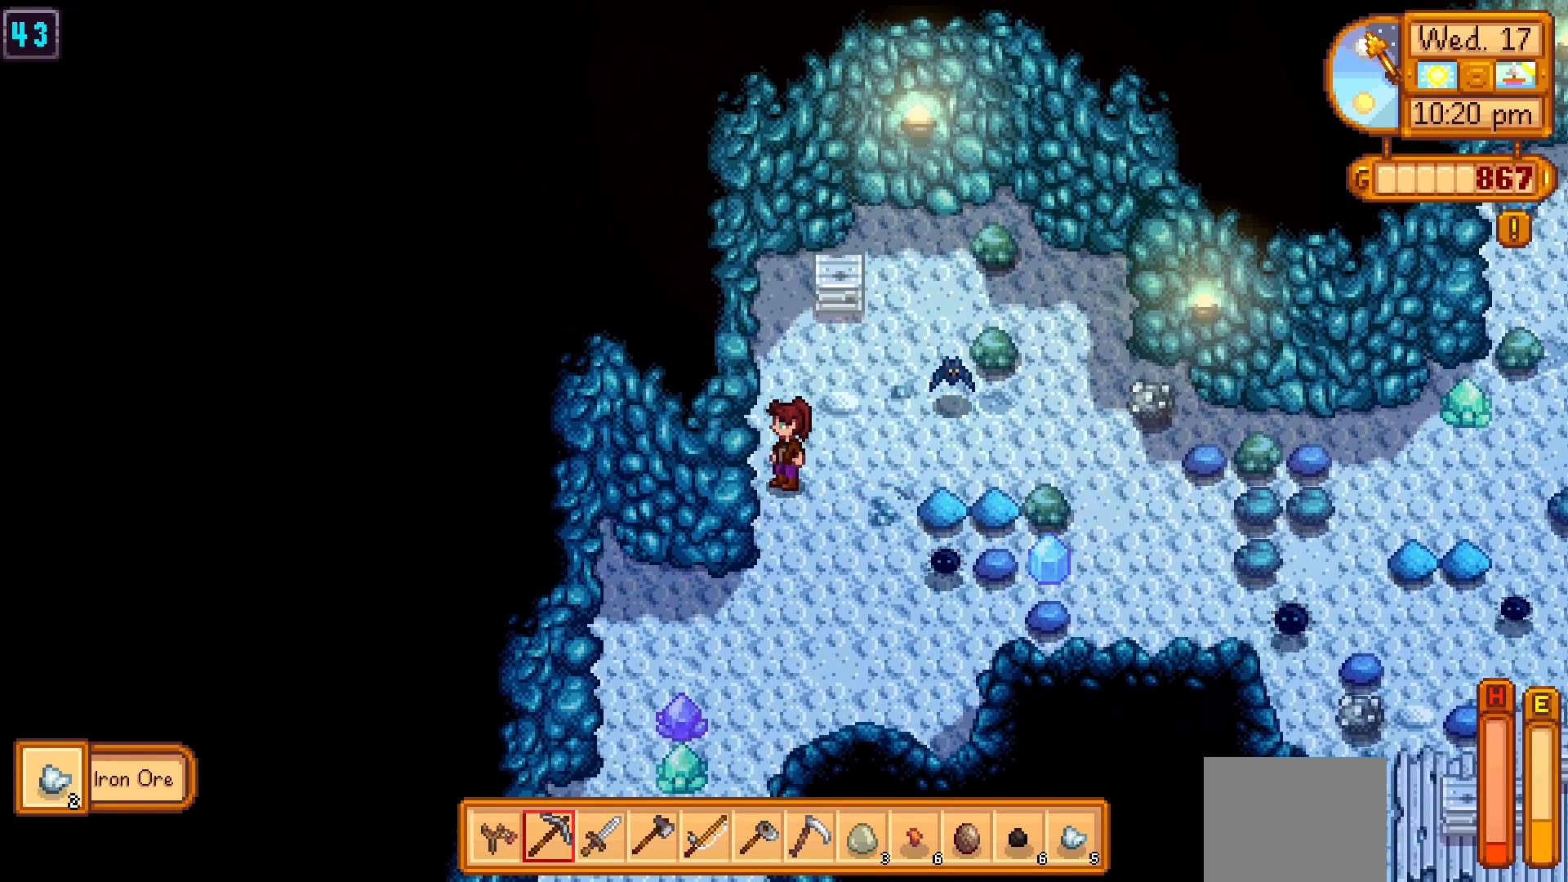
Gameplay with a controller (Xbox layout); each line is a JSON object with the inputs held at the frame after it (dt_ms = milliseconds from this image to that frame). "events" lists button and stick changes between this image and that frame as [ms after this image, input, new state], when the widget could be followed in between. Not read: L3 R3 right_stick.
{"dt_ms": 500, "buttons": [], "left_stick": "down", "events": [[67, "left_stick", "down"]]}
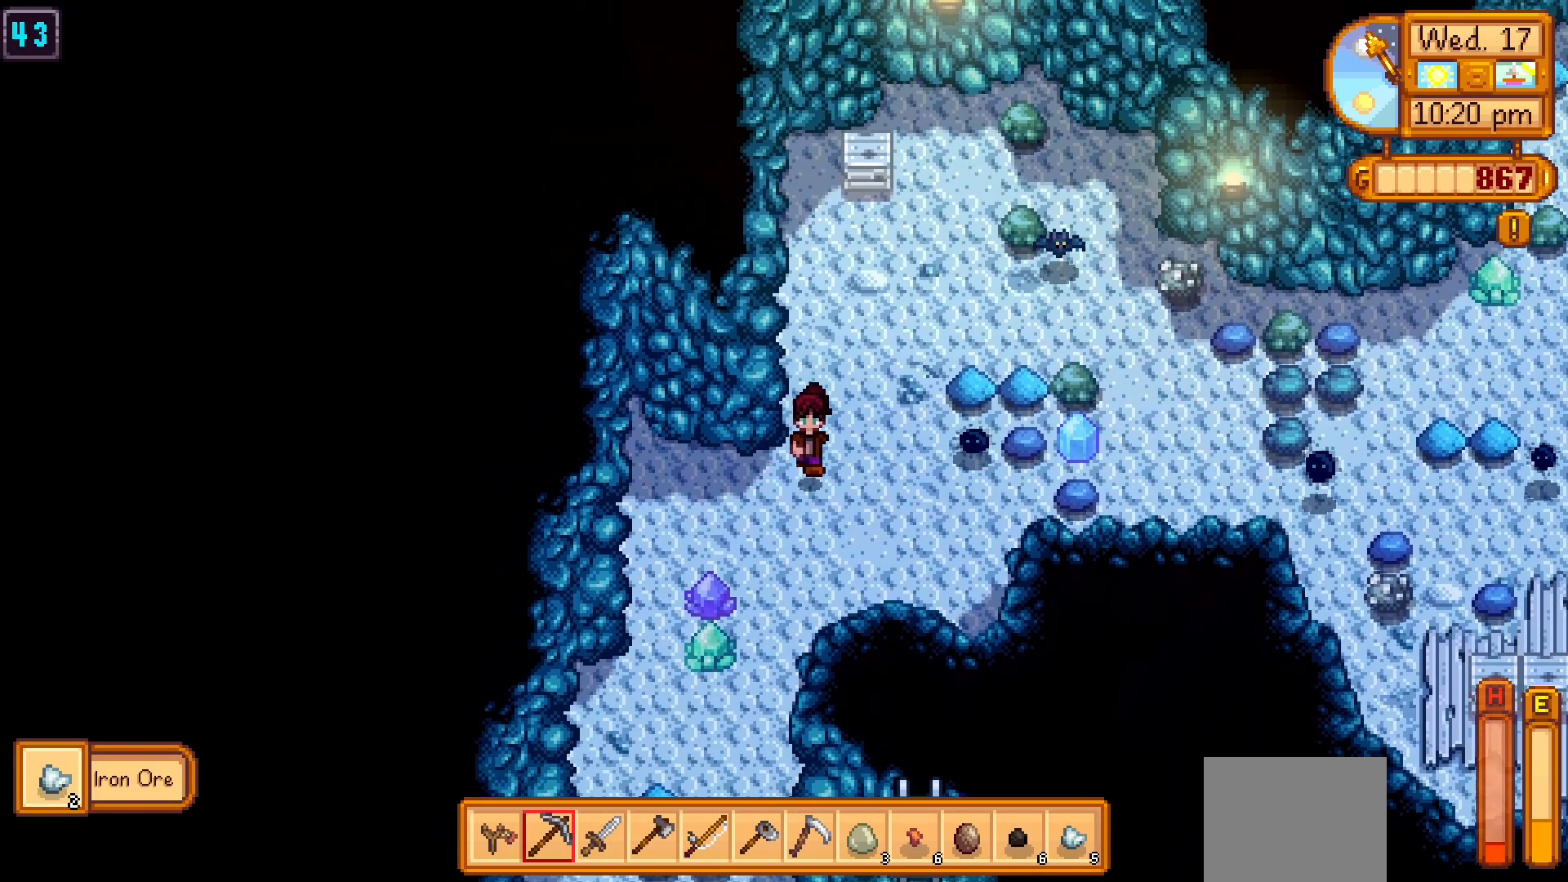
{"dt_ms": 500, "buttons": [], "left_stick": "down", "events": [[67, "left_stick", "down-left"], [300, "left_stick", "down"]]}
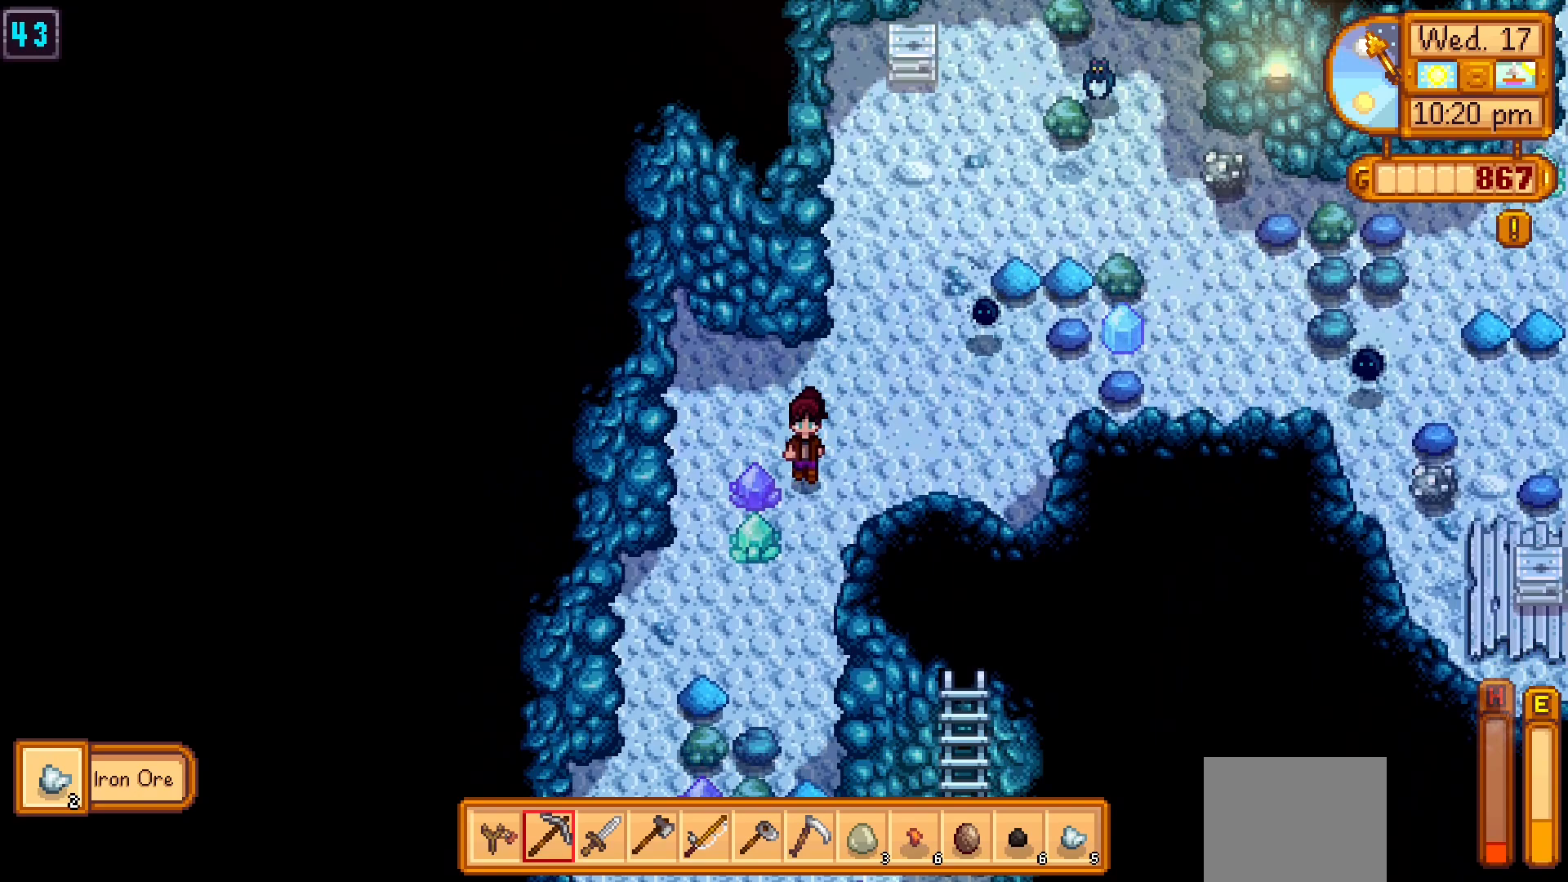
{"dt_ms": 500, "buttons": [], "left_stick": "down", "events": []}
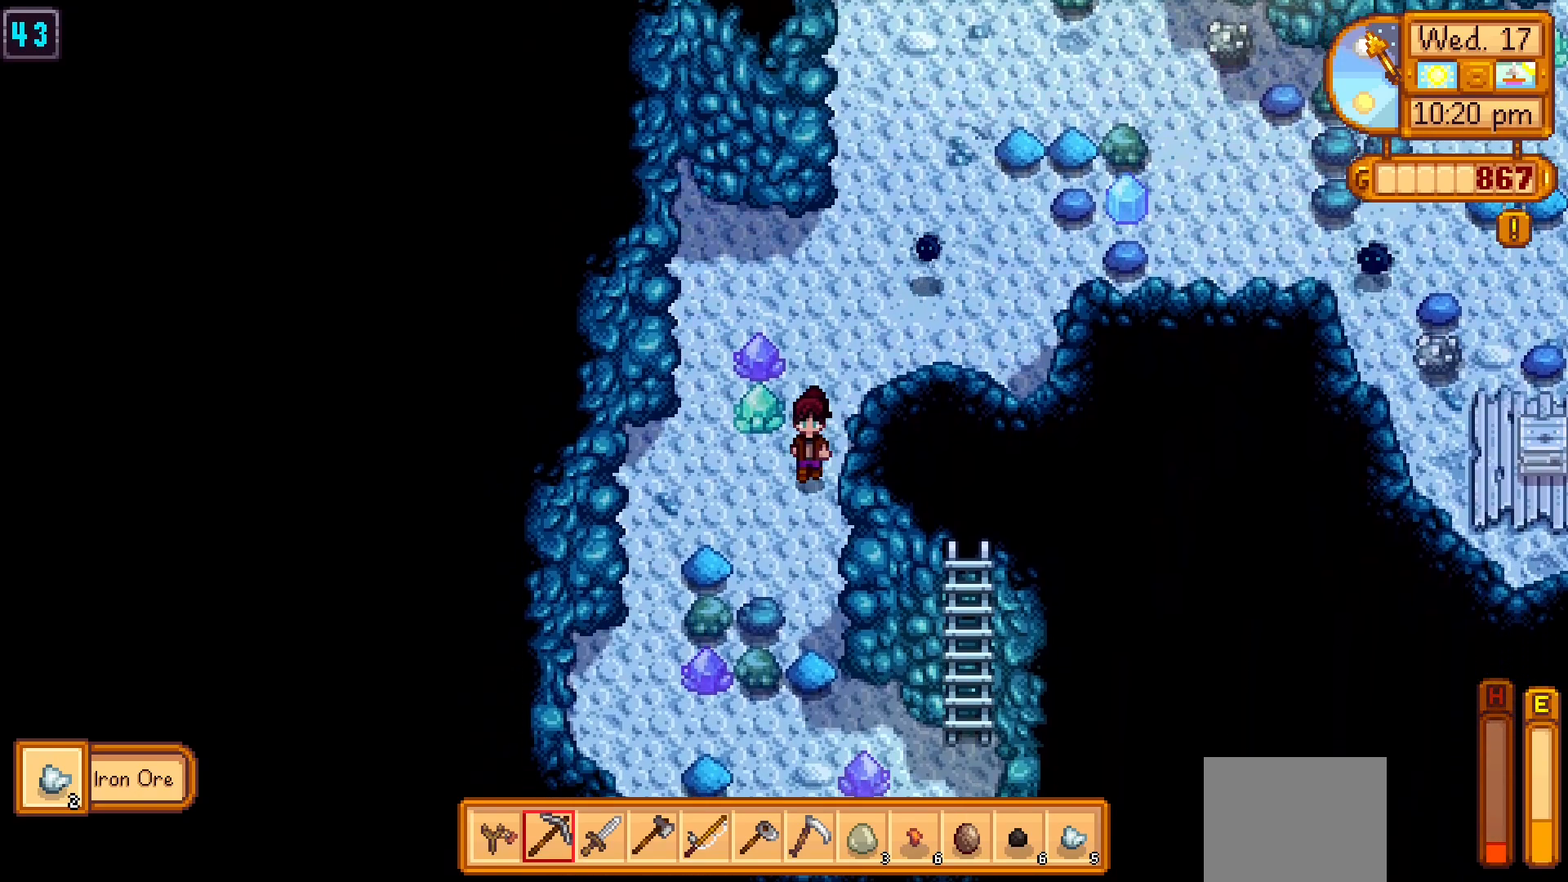
{"dt_ms": 500, "buttons": [], "left_stick": "left", "events": [[67, "left_stick", "down-left"], [450, "left_stick", "left"]]}
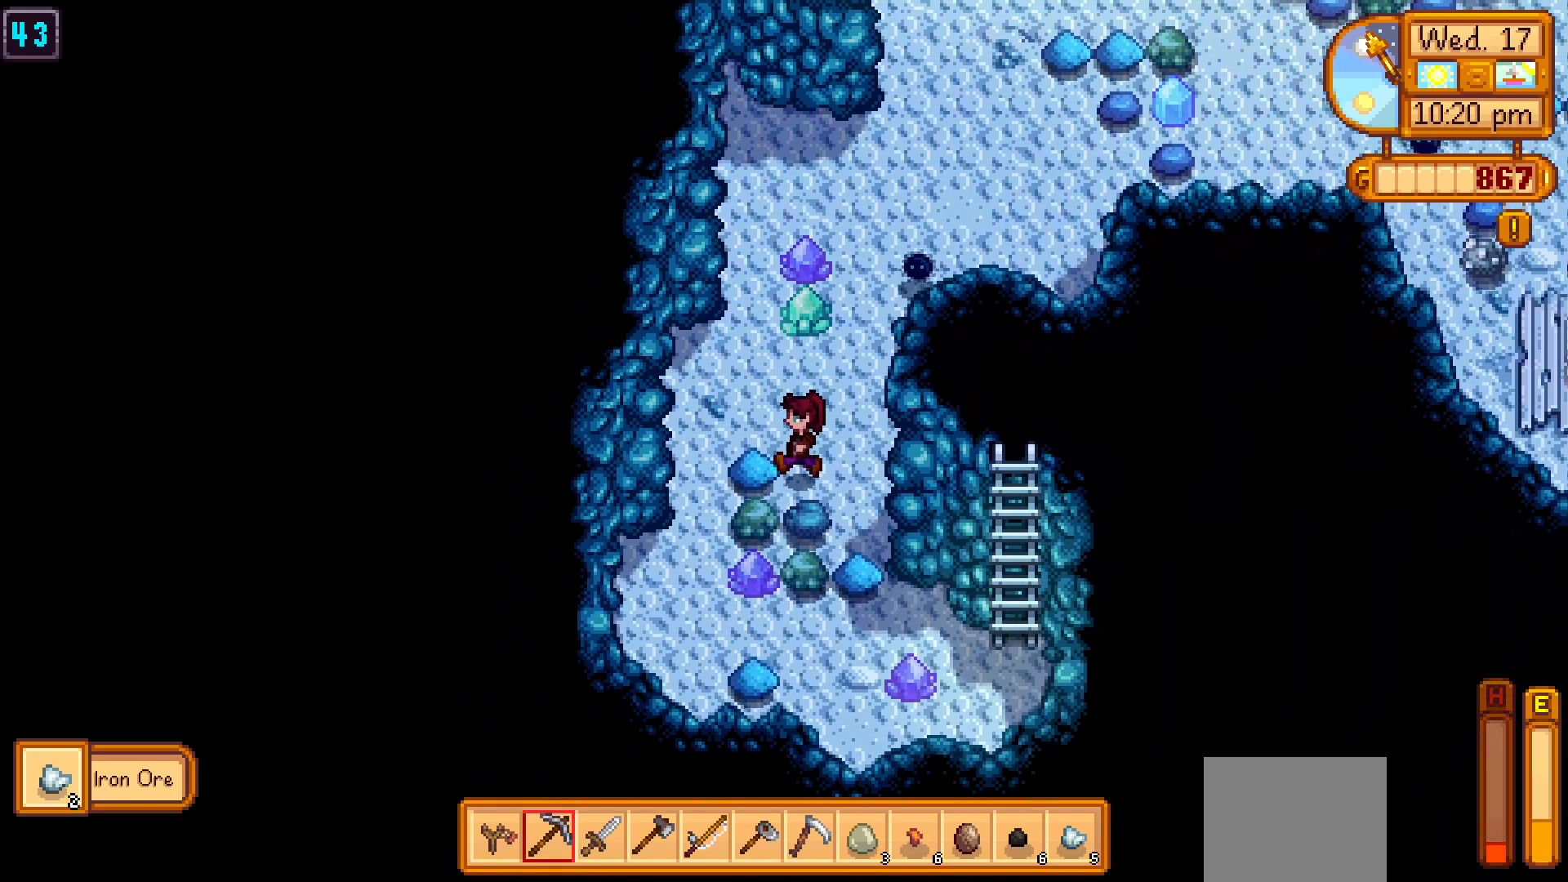
{"dt_ms": 500, "buttons": [], "left_stick": "down-left", "events": [[50, "left_stick", "up-left"], [333, "left_stick", "left"], [433, "left_stick", "down-left"]]}
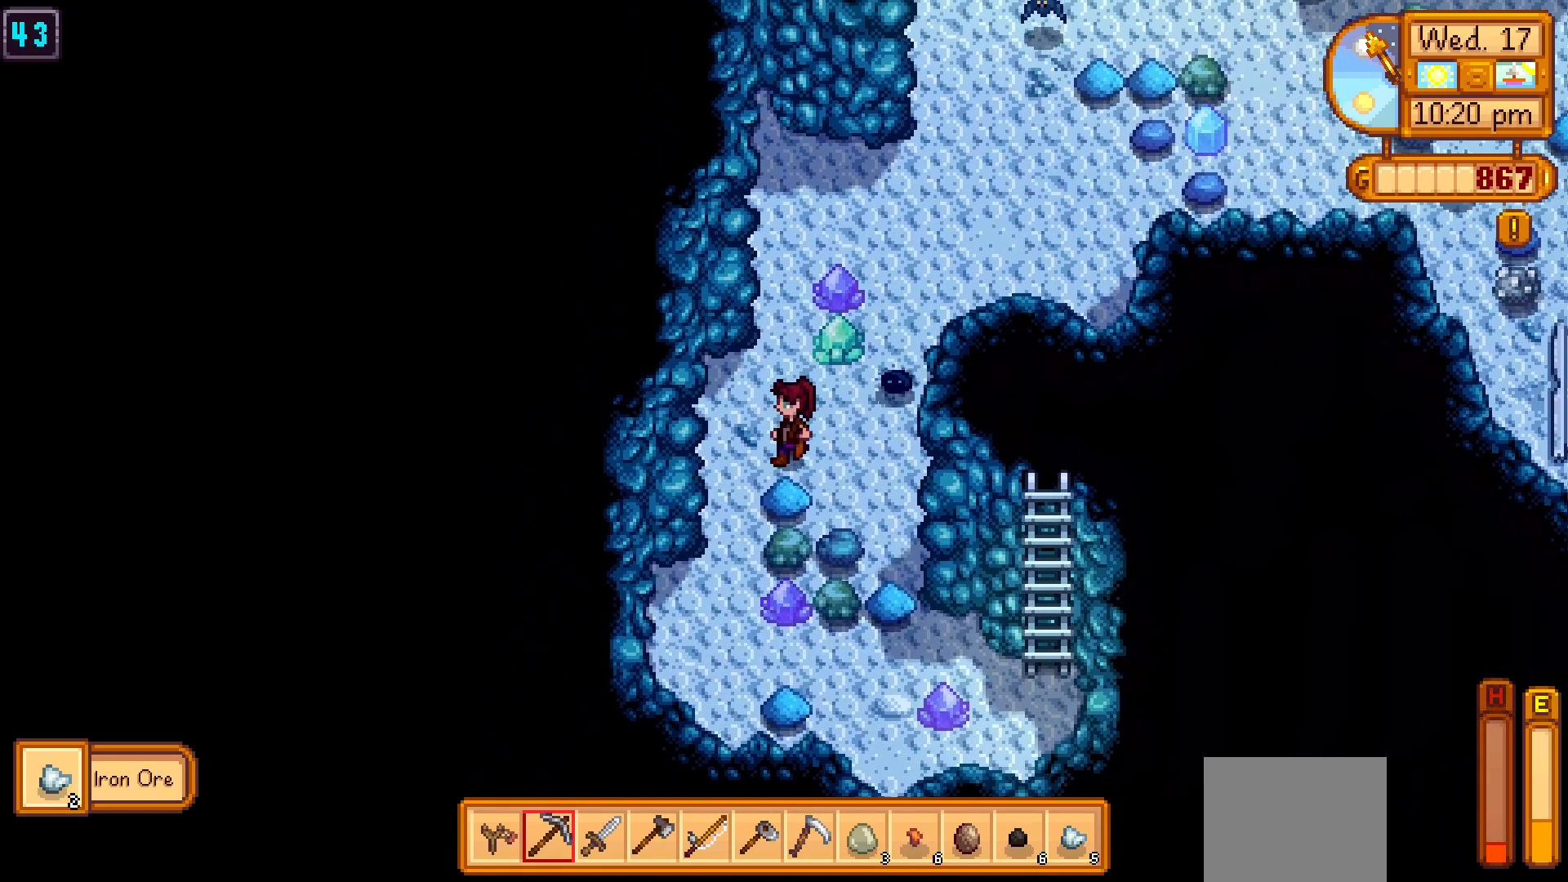
{"dt_ms": 500, "buttons": [], "left_stick": "down", "events": [[317, "left_stick", "down"]]}
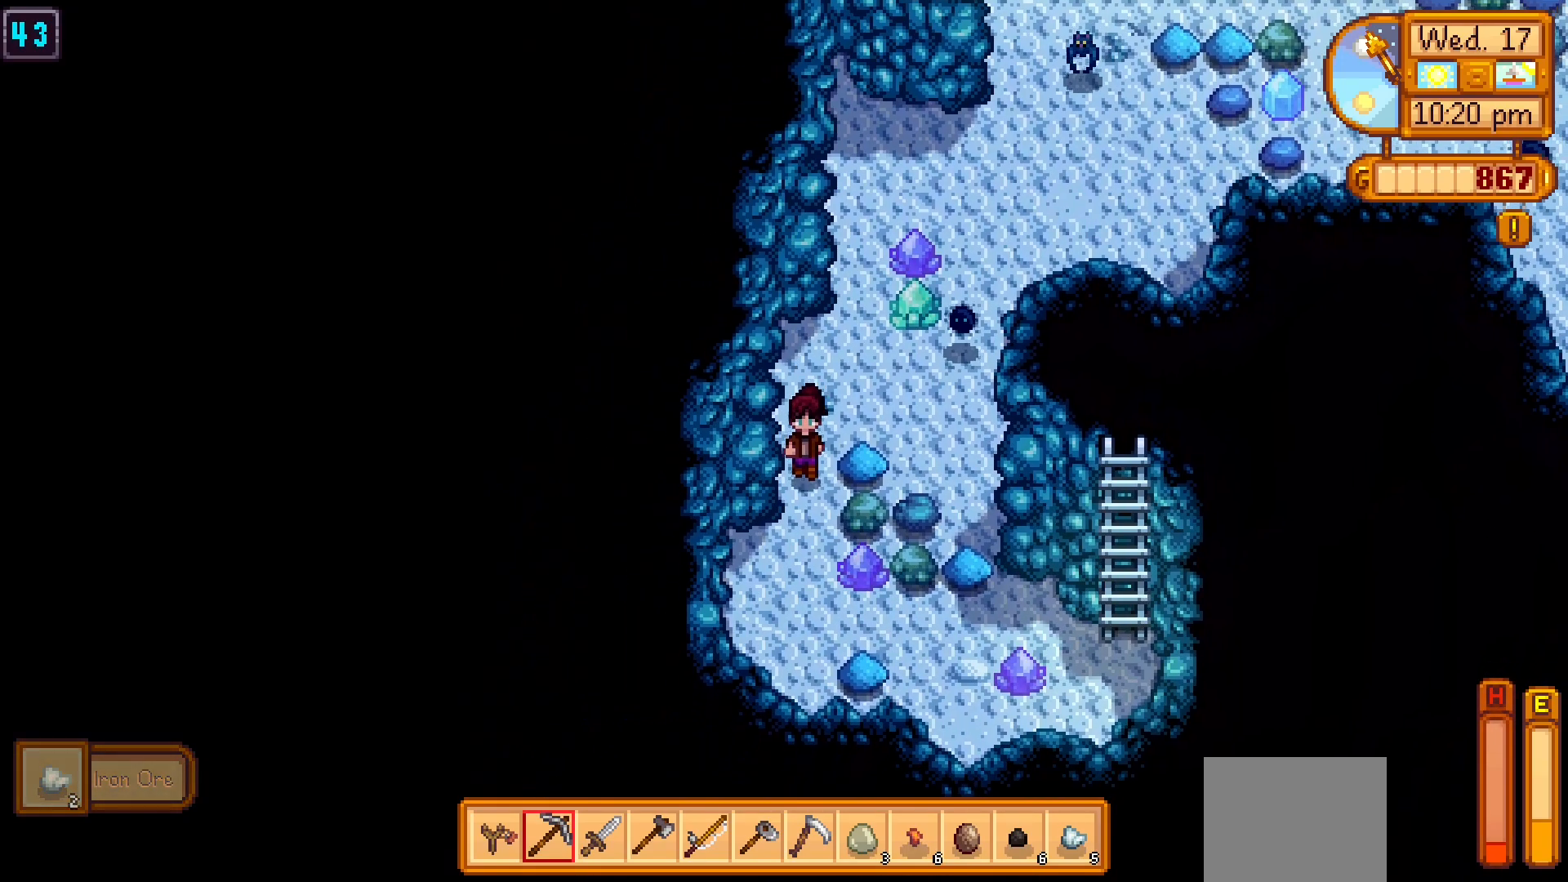
{"dt_ms": 500, "buttons": [], "left_stick": "center", "events": [[483, "left_stick", "center"]]}
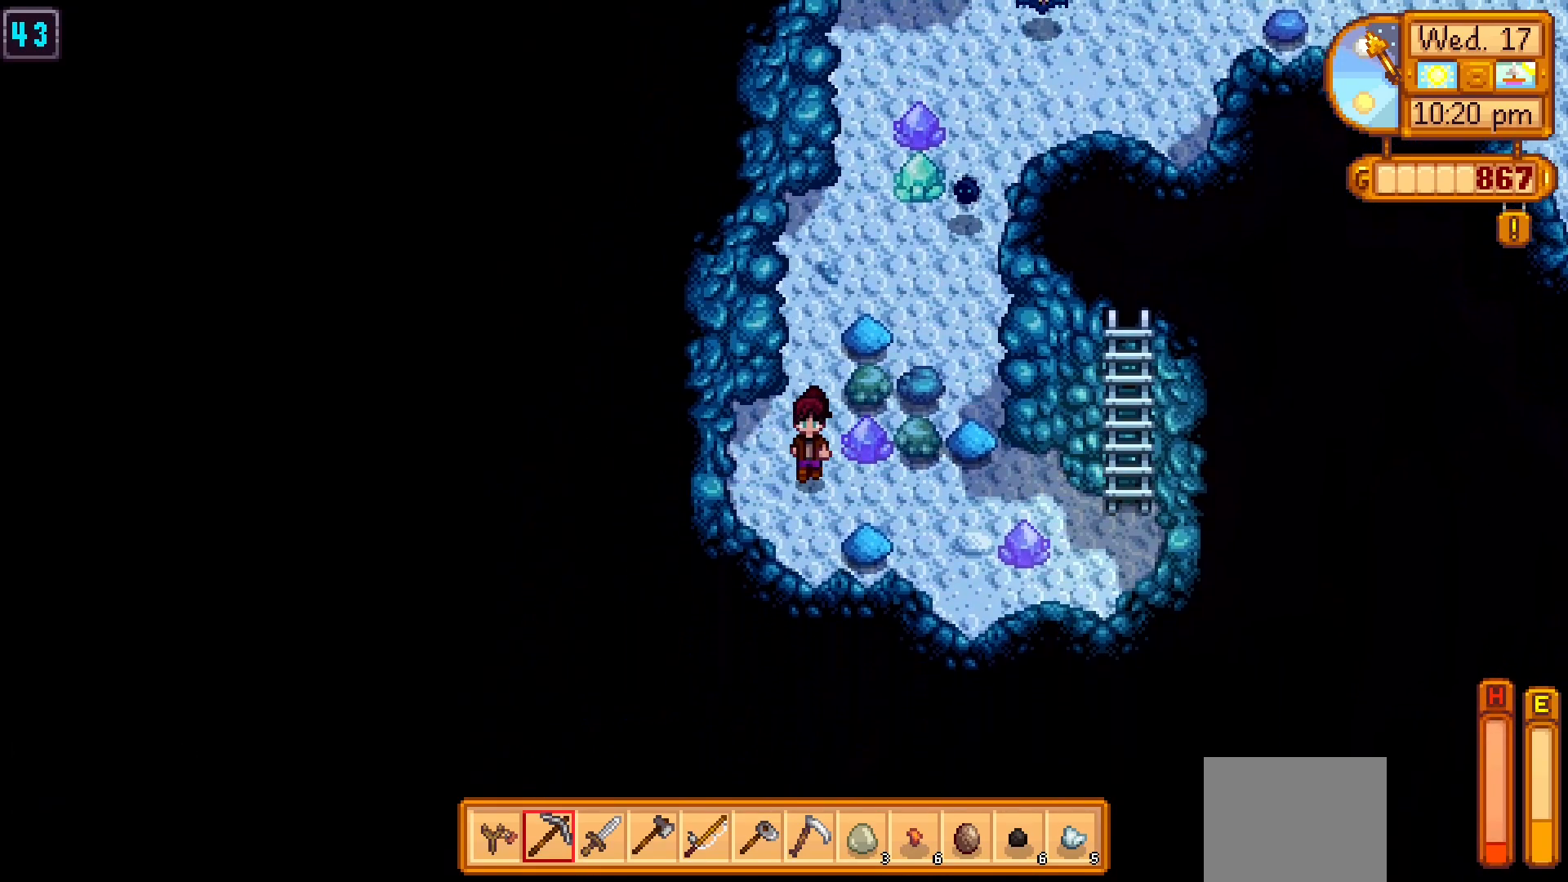
{"dt_ms": 500, "buttons": [], "left_stick": "center", "events": [[100, "left_stick", "up-left"], [300, "left_stick", "center"]]}
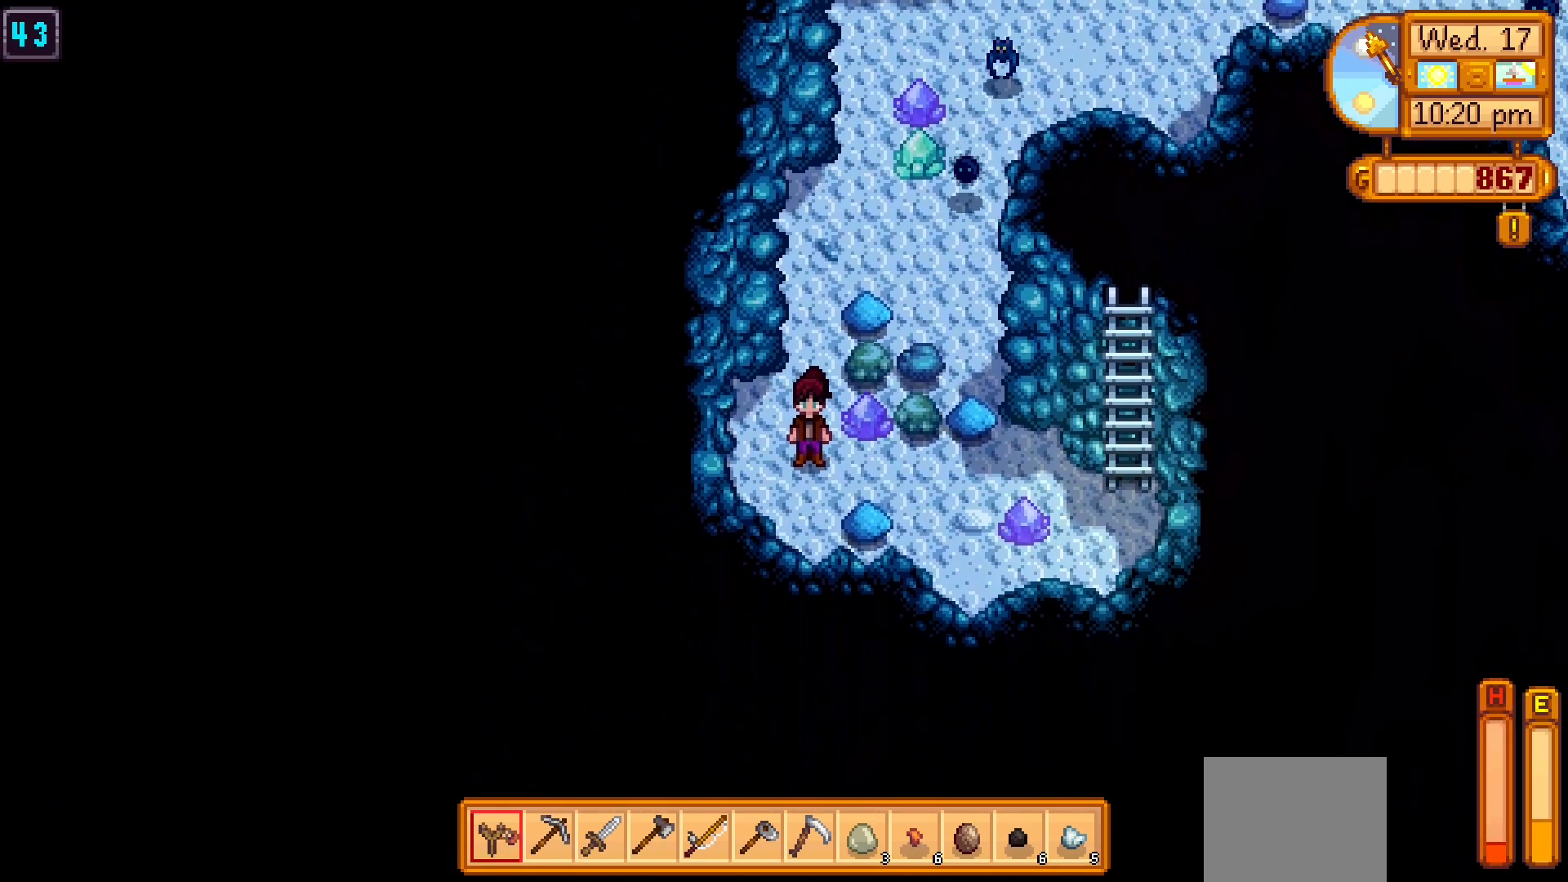
{"dt_ms": 500, "buttons": [], "left_stick": "down-right", "events": [[117, "left_stick", "right"], [283, "left_stick", "down-right"]]}
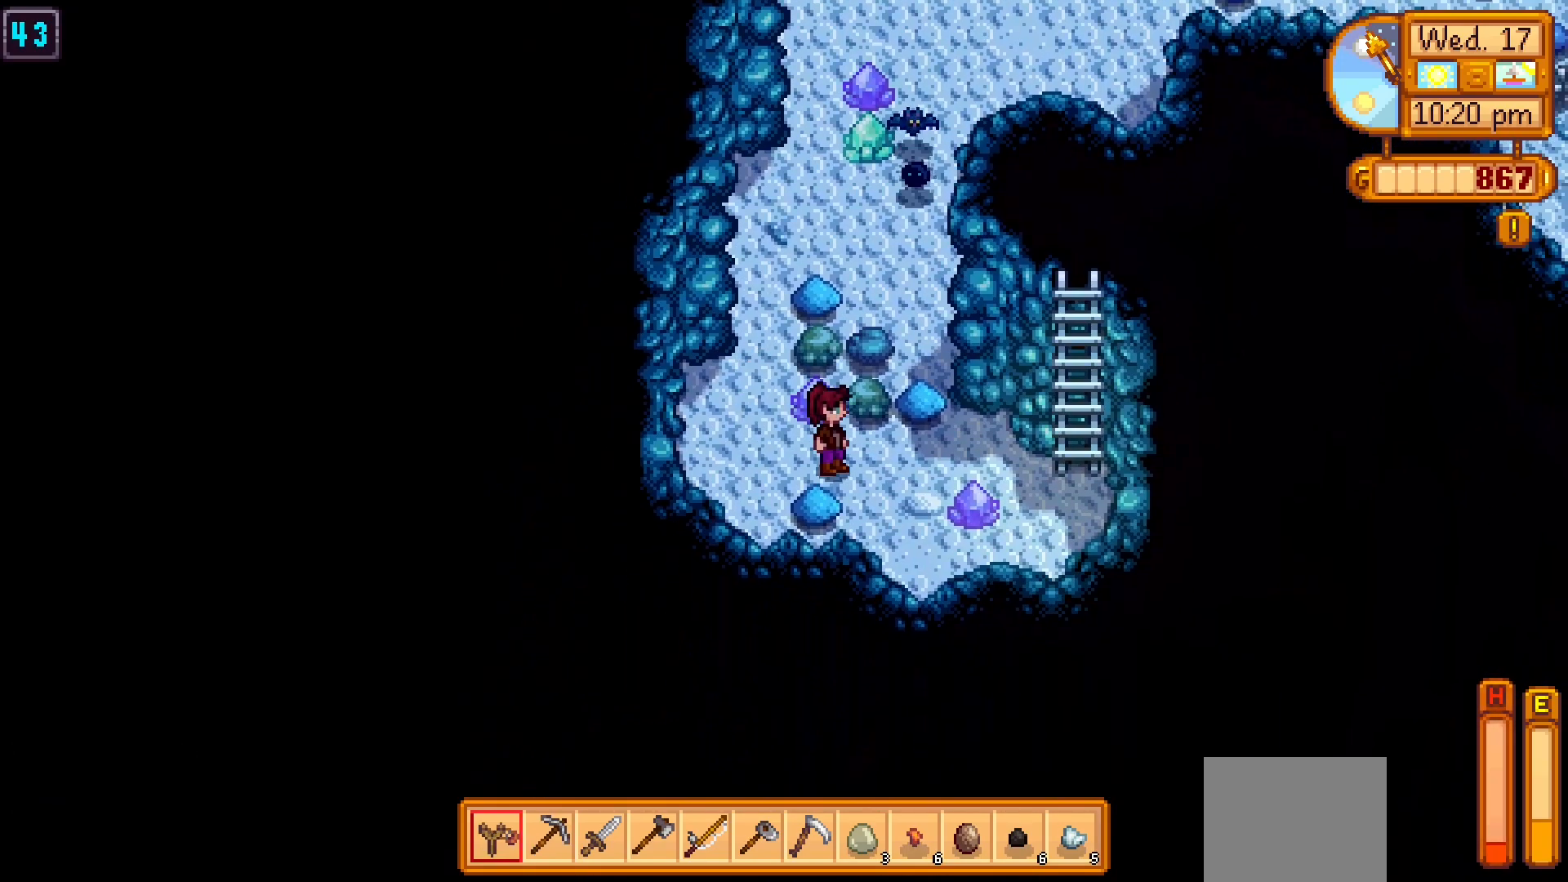
{"dt_ms": 500, "buttons": [], "left_stick": "right", "events": [[167, "left_stick", "right"]]}
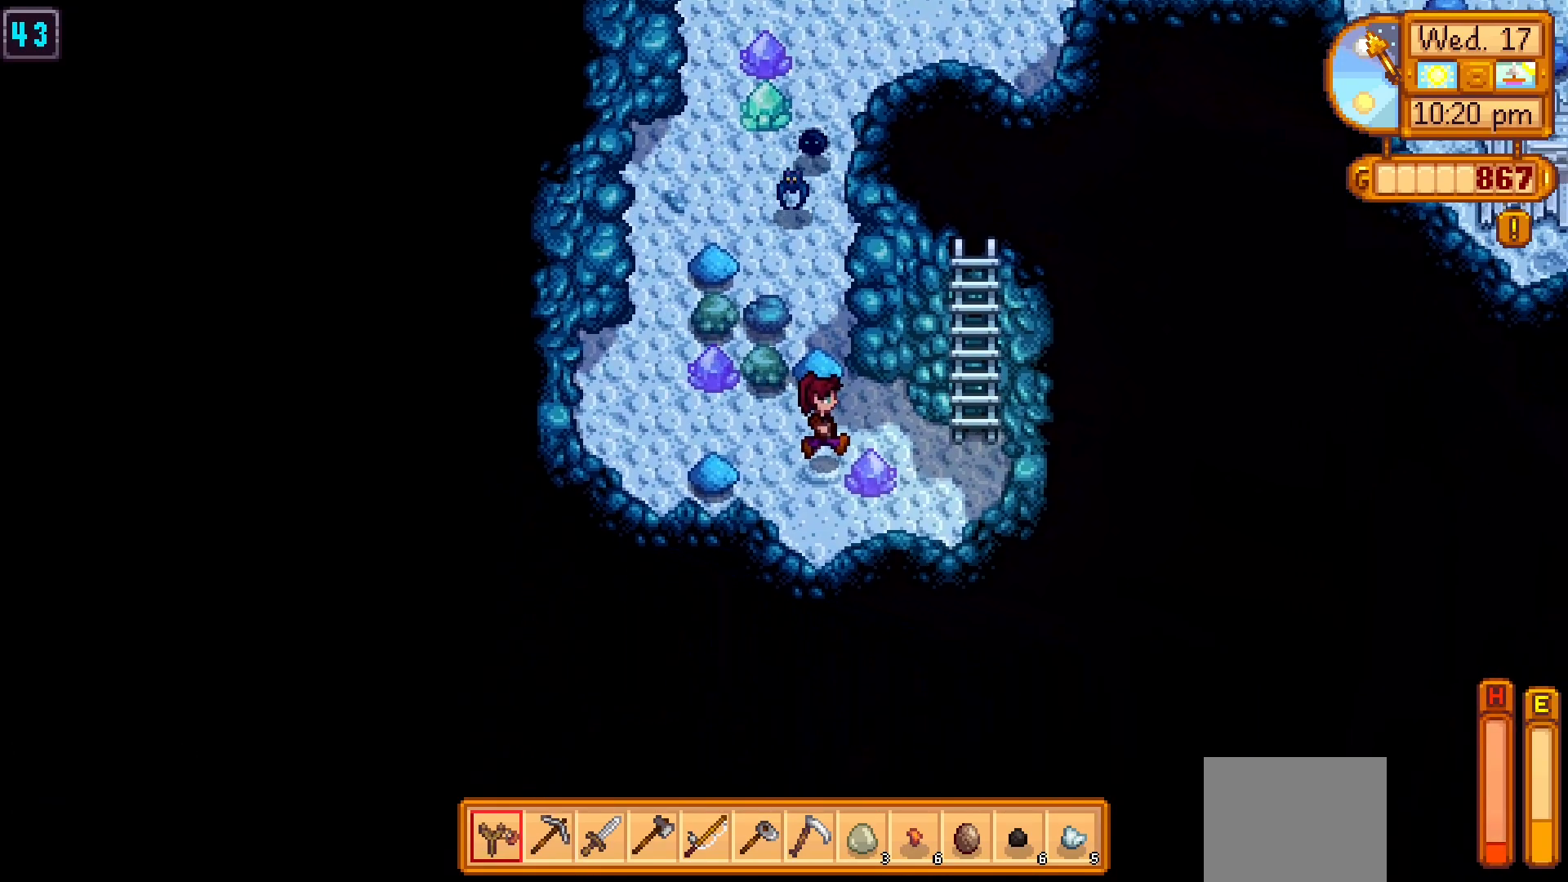
{"dt_ms": 500, "buttons": [], "left_stick": "down-right", "events": [[33, "left_stick", "up-right"], [217, "left_stick", "right"], [367, "left_stick", "down-right"]]}
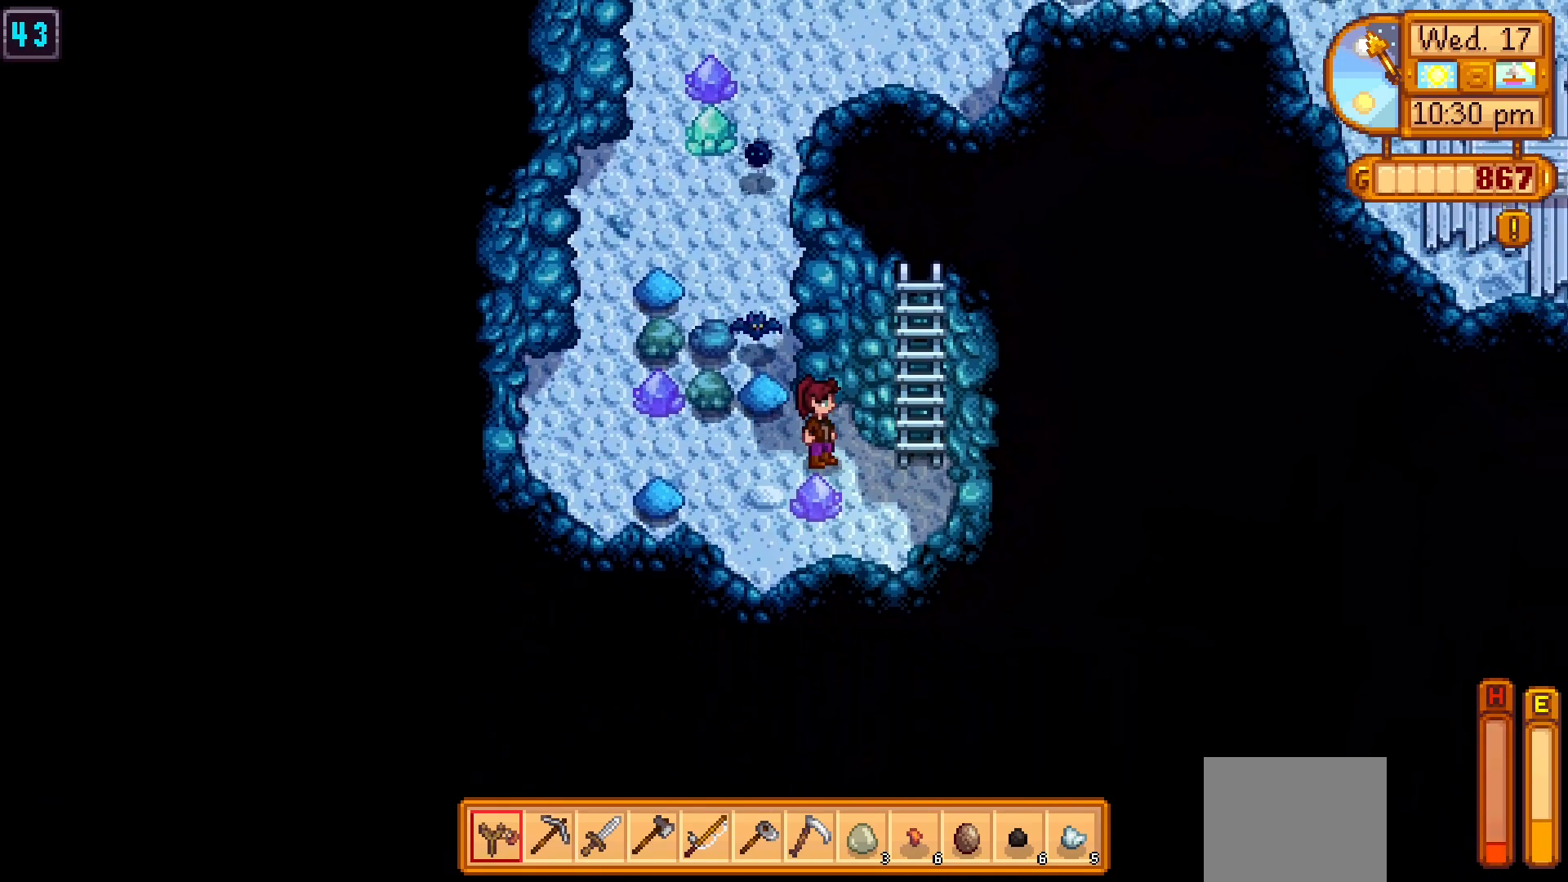
{"dt_ms": 500, "buttons": [], "left_stick": "center", "events": [[183, "left_stick", "right"], [350, "A", "down"], [467, "left_stick", "center"], [500, "A", "up"]]}
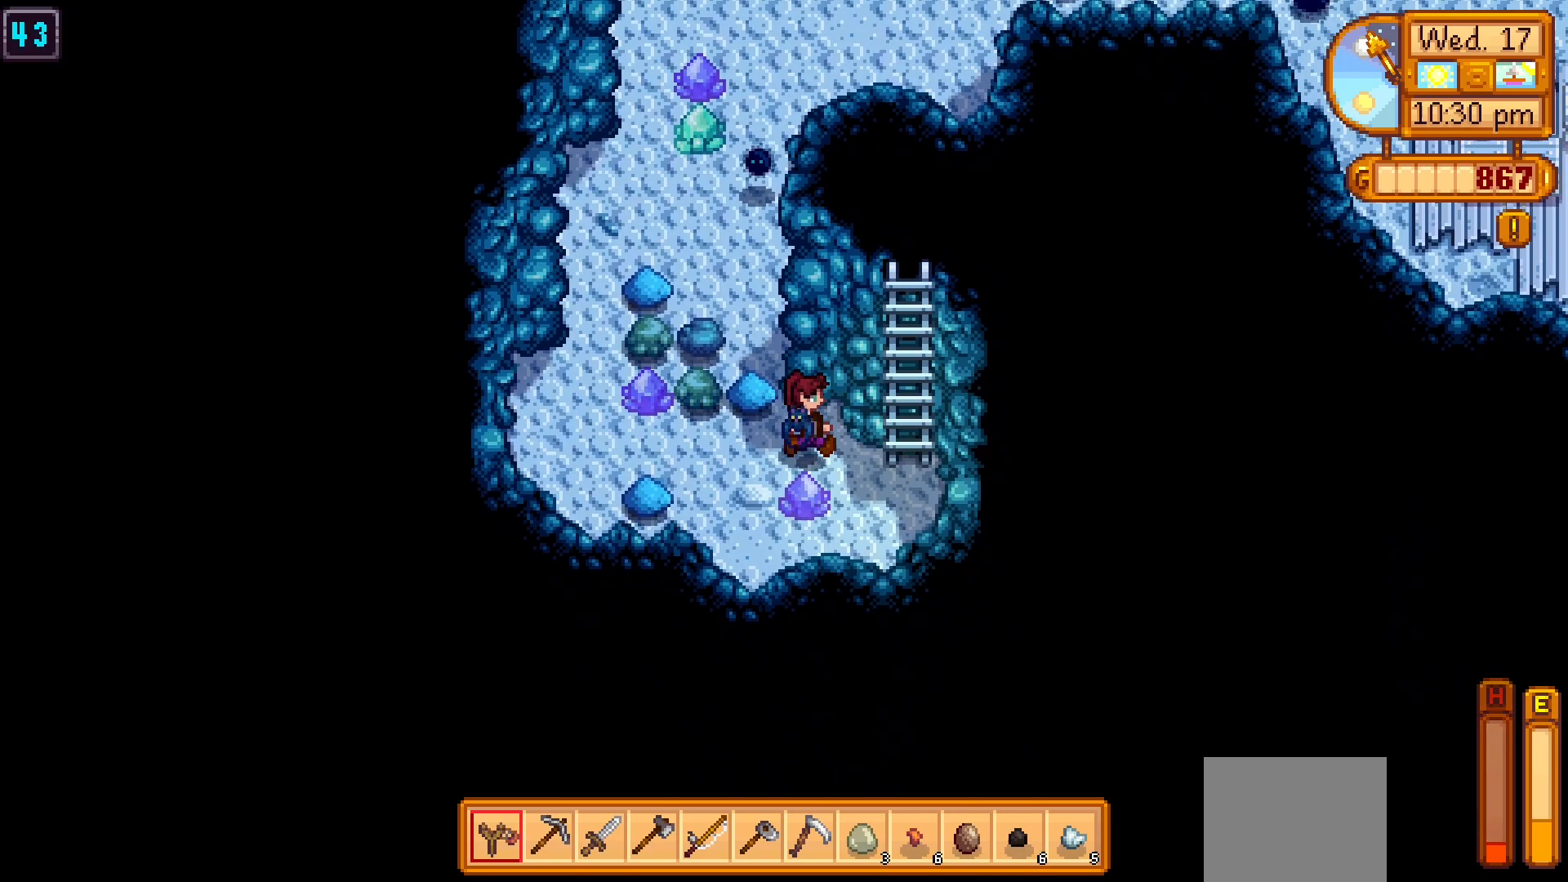
{"dt_ms": 500, "buttons": [], "left_stick": "down-right", "events": [[17, "left_stick", "left"], [233, "left_stick", "down-left"], [400, "left_stick", "down"], [500, "left_stick", "down-right"]]}
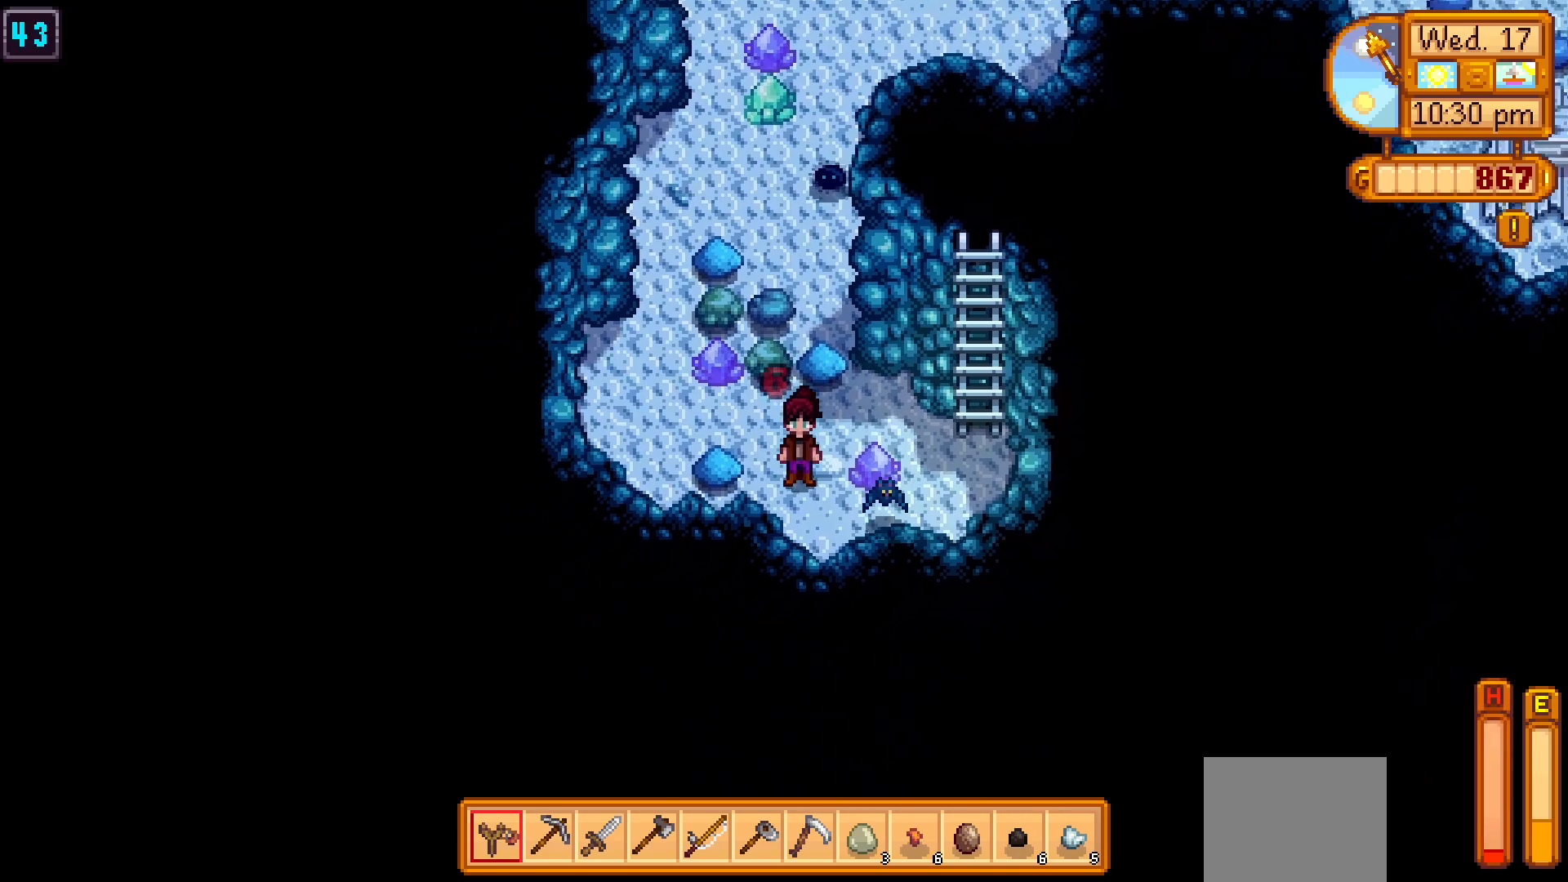
{"dt_ms": 500, "buttons": [], "left_stick": "up-right", "events": [[333, "left_stick", "right"], [467, "left_stick", "up-right"]]}
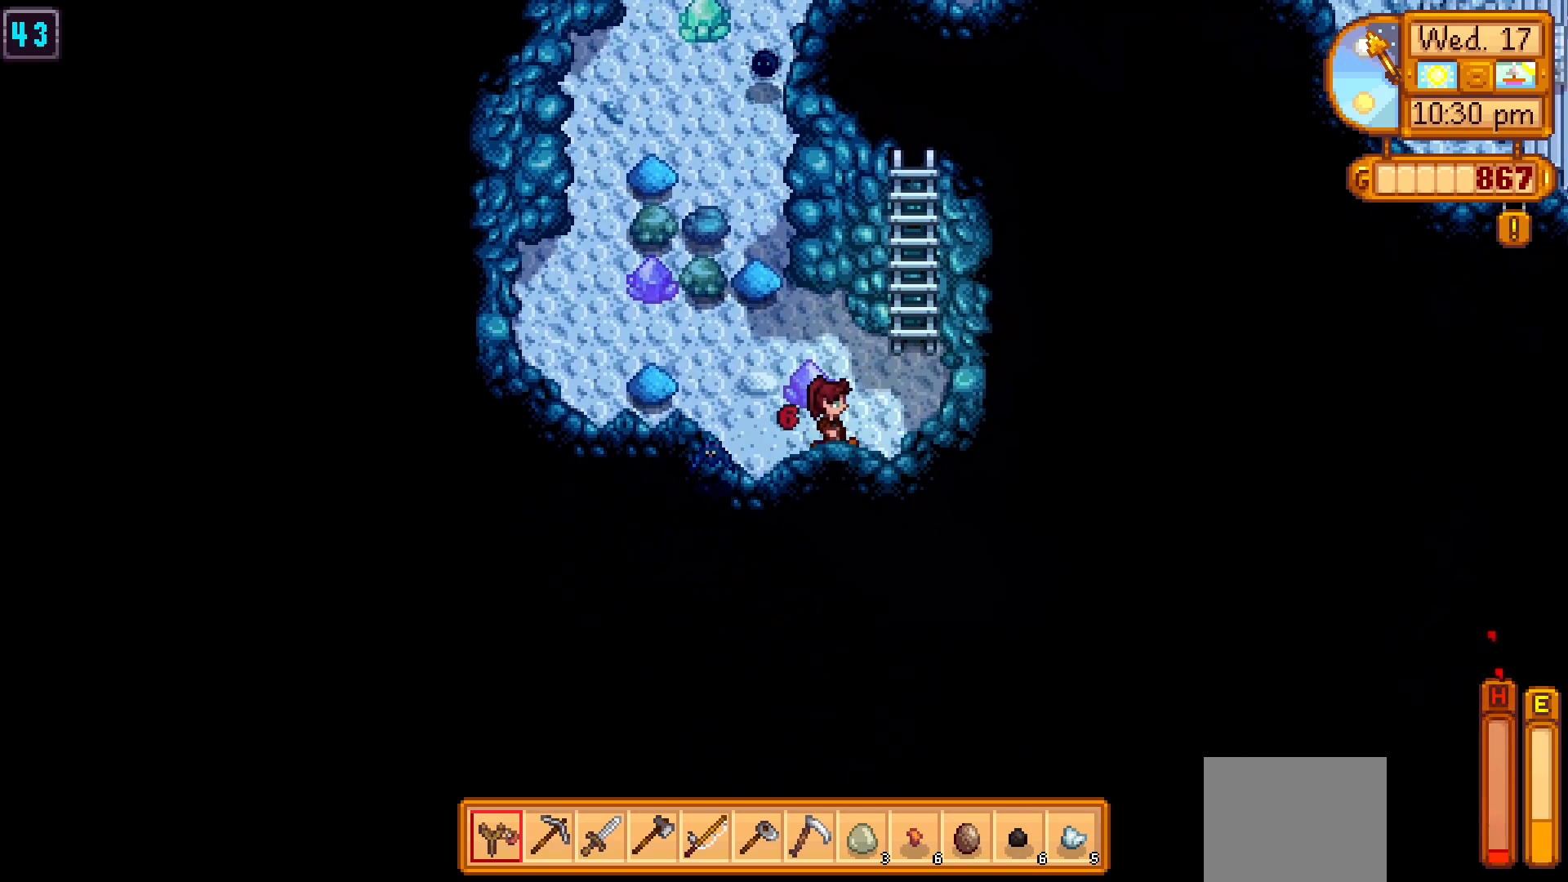
{"dt_ms": 500, "buttons": [], "left_stick": "up-left", "events": [[300, "left_stick", "up"], [500, "left_stick", "up-left"]]}
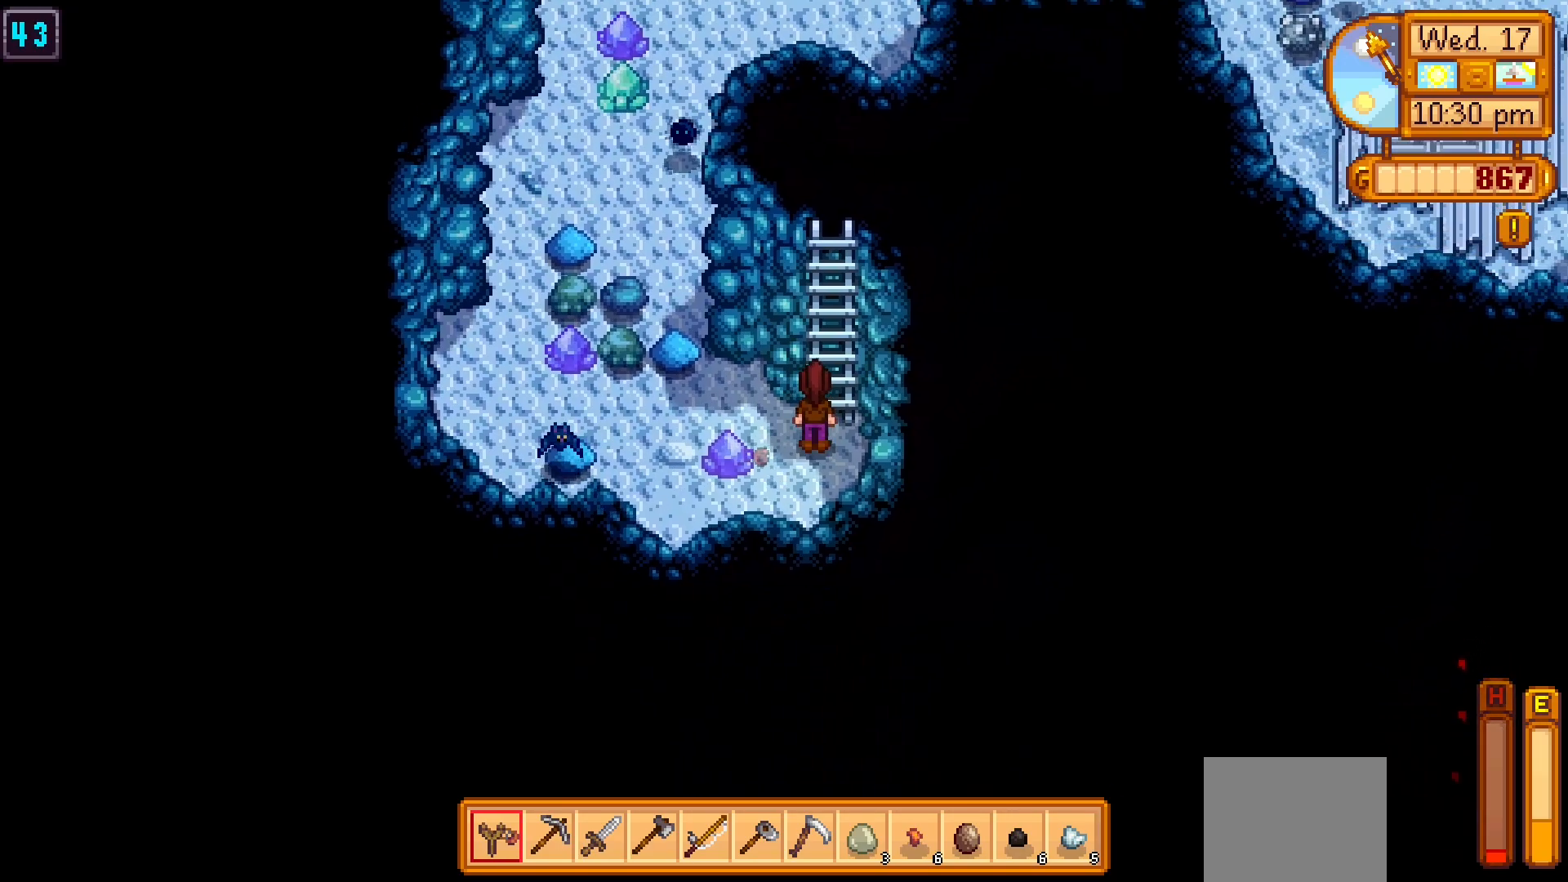
{"dt_ms": 500, "buttons": [], "left_stick": "center", "events": [[17, "A", "down"], [150, "left_stick", "center"], [167, "A", "up"]]}
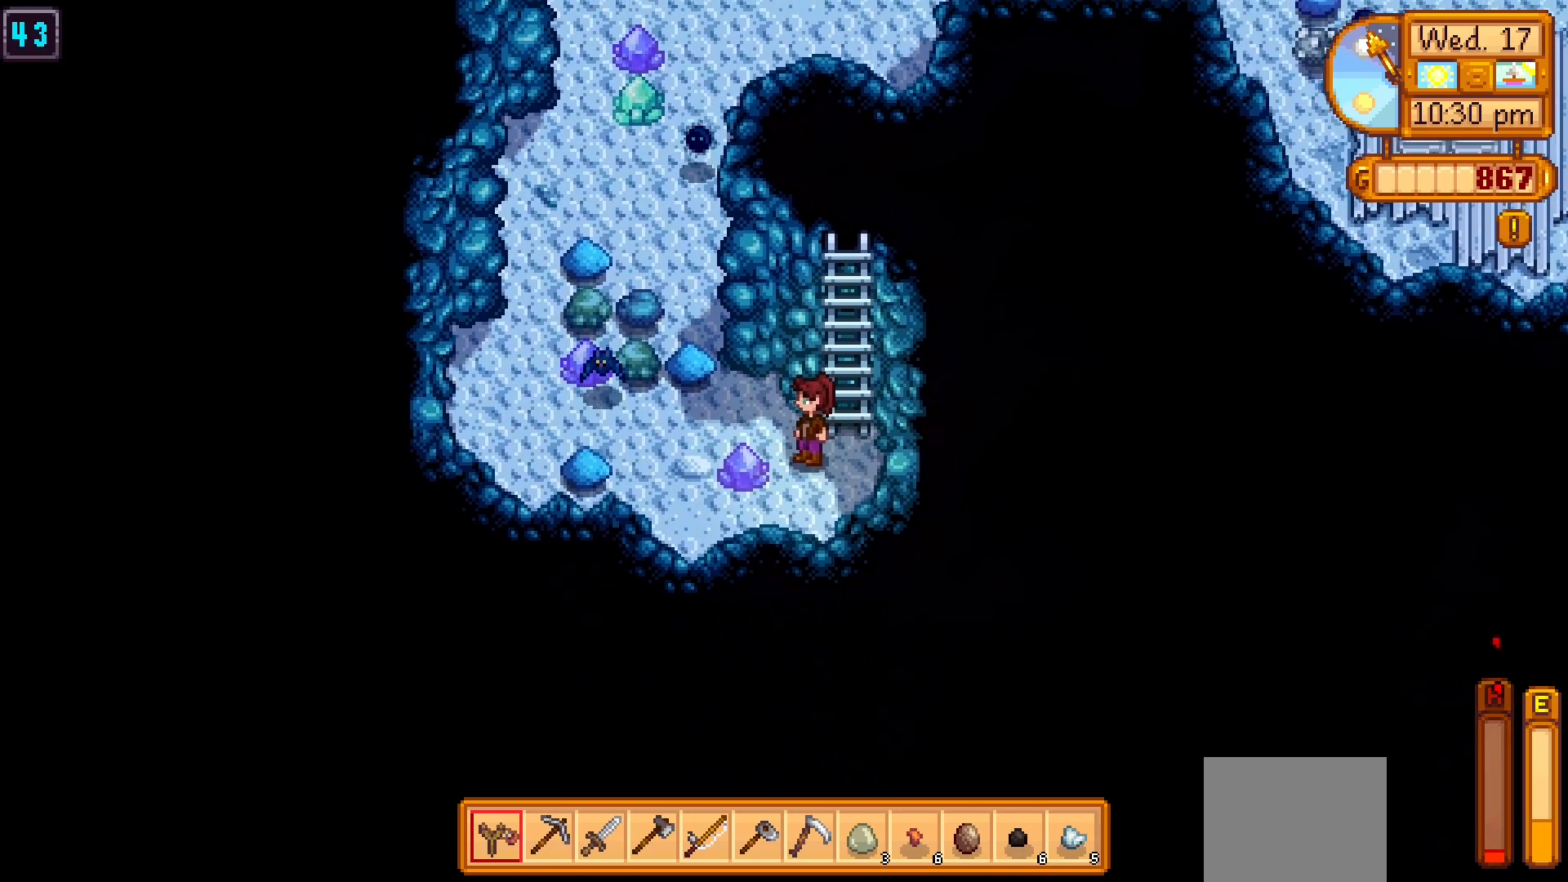
{"dt_ms": 500, "buttons": [], "left_stick": "center", "events": [[50, "left_stick", "right"], [250, "left_stick", "up"], [317, "A", "down"], [433, "left_stick", "center"], [483, "A", "up"]]}
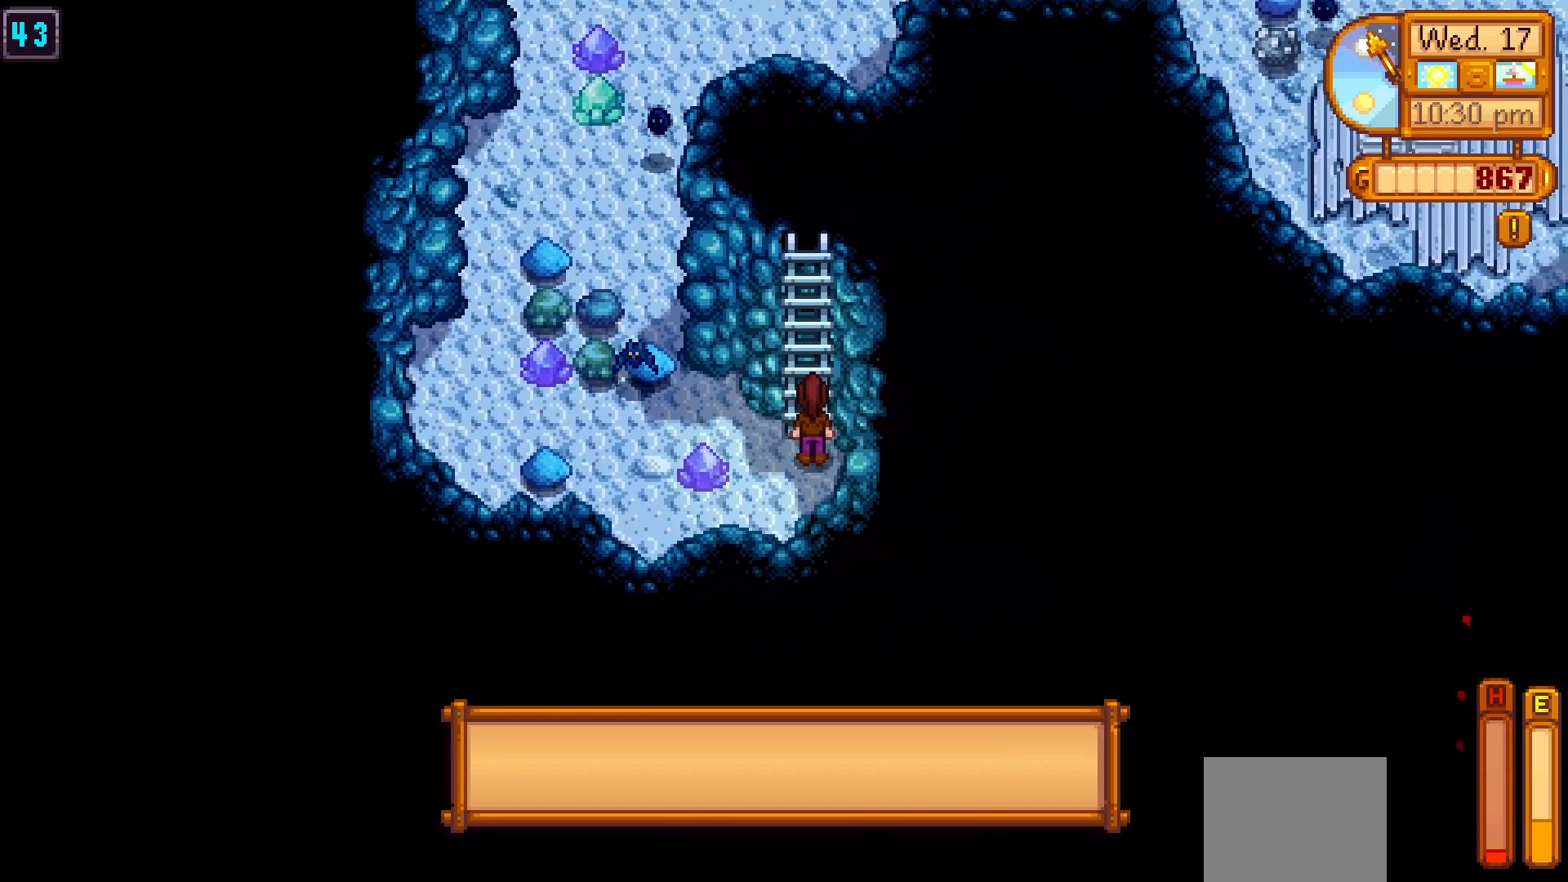
{"dt_ms": 1000, "buttons": [], "left_stick": "center"}
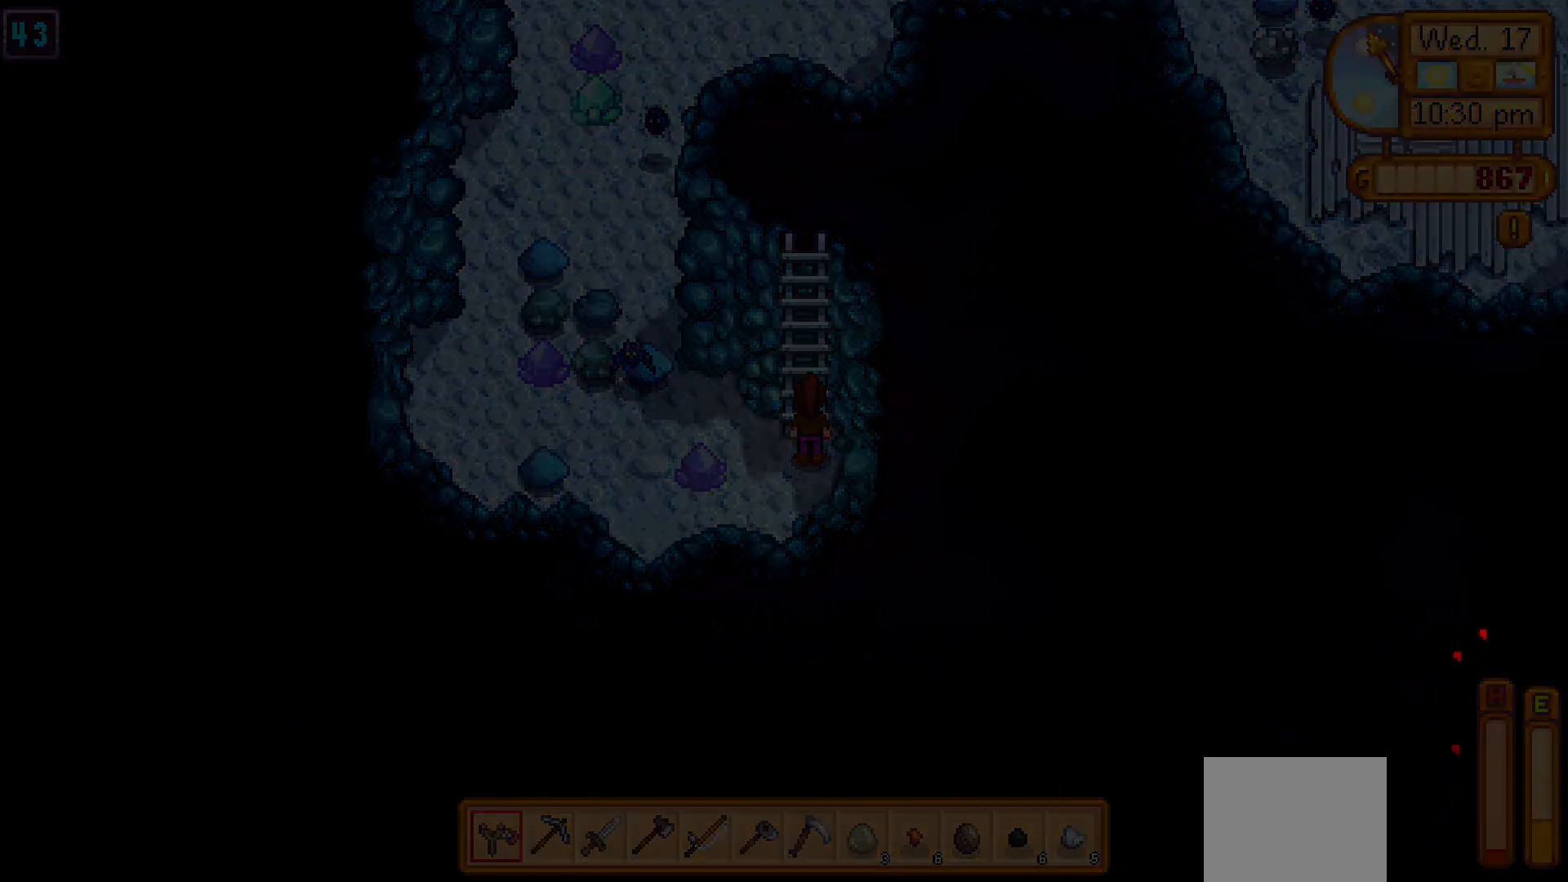
{"dt_ms": 500, "buttons": [], "left_stick": "center", "events": []}
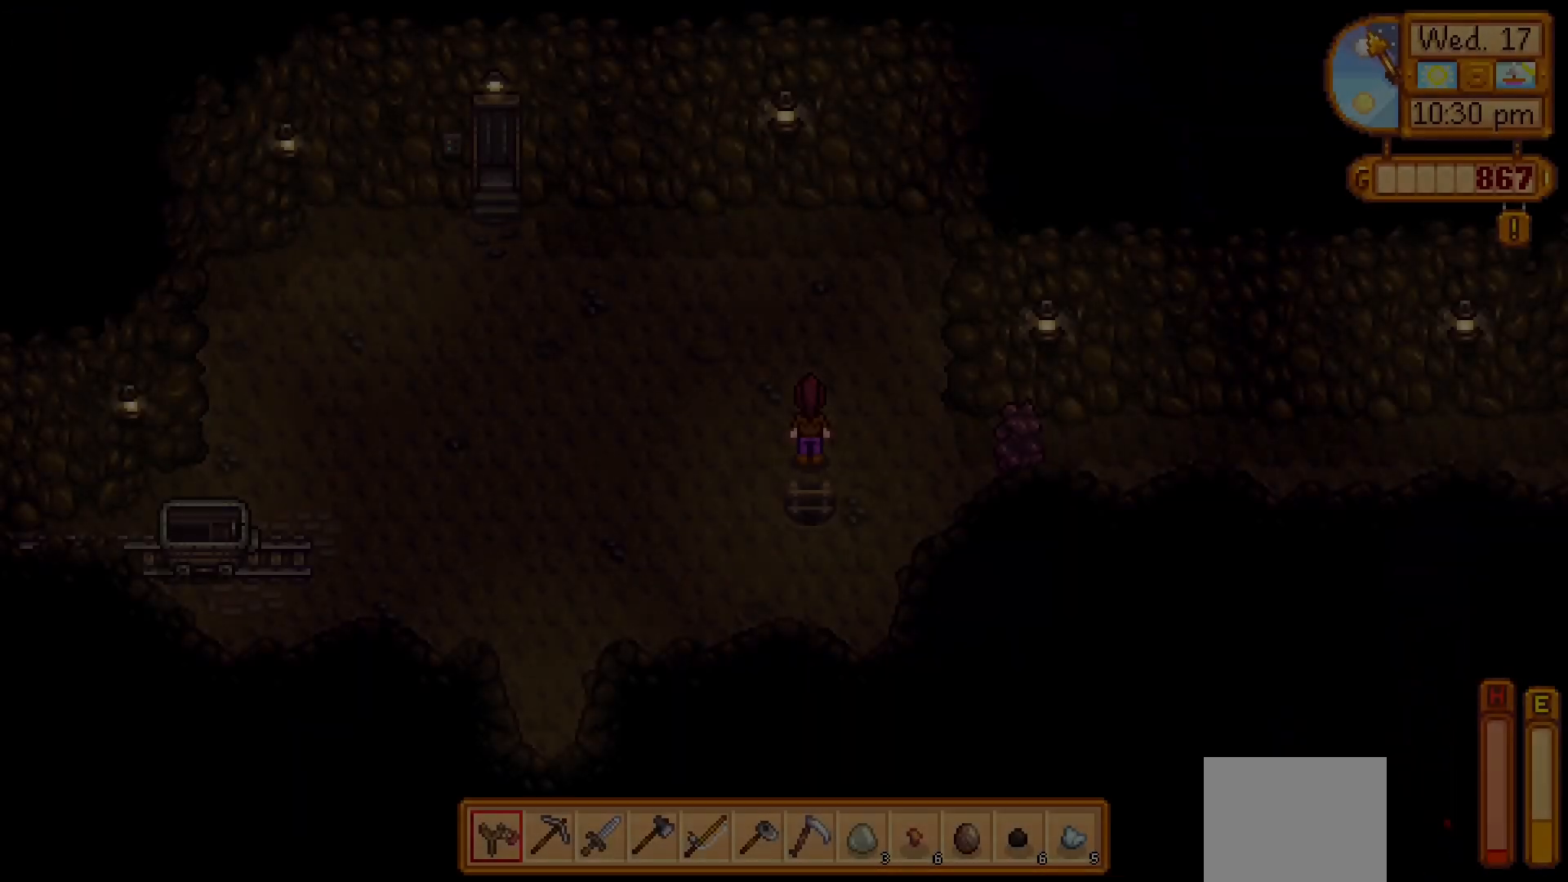
{"dt_ms": 500, "buttons": [], "left_stick": "down-left", "events": [[150, "left_stick", "down"], [267, "left_stick", "down-left"]]}
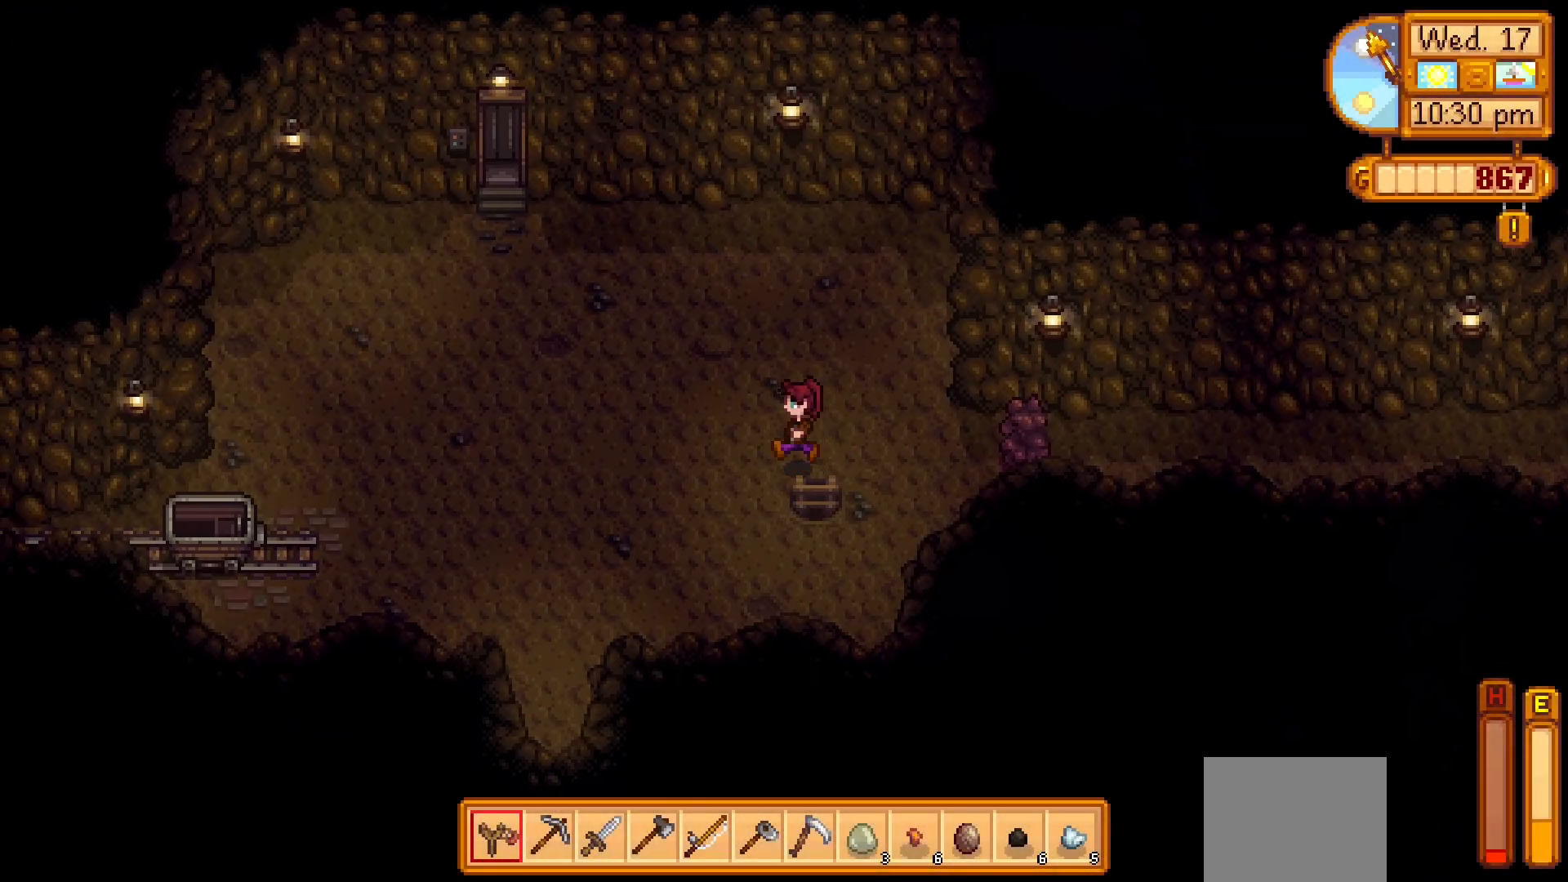
{"dt_ms": 500, "buttons": [], "left_stick": "down-left", "events": []}
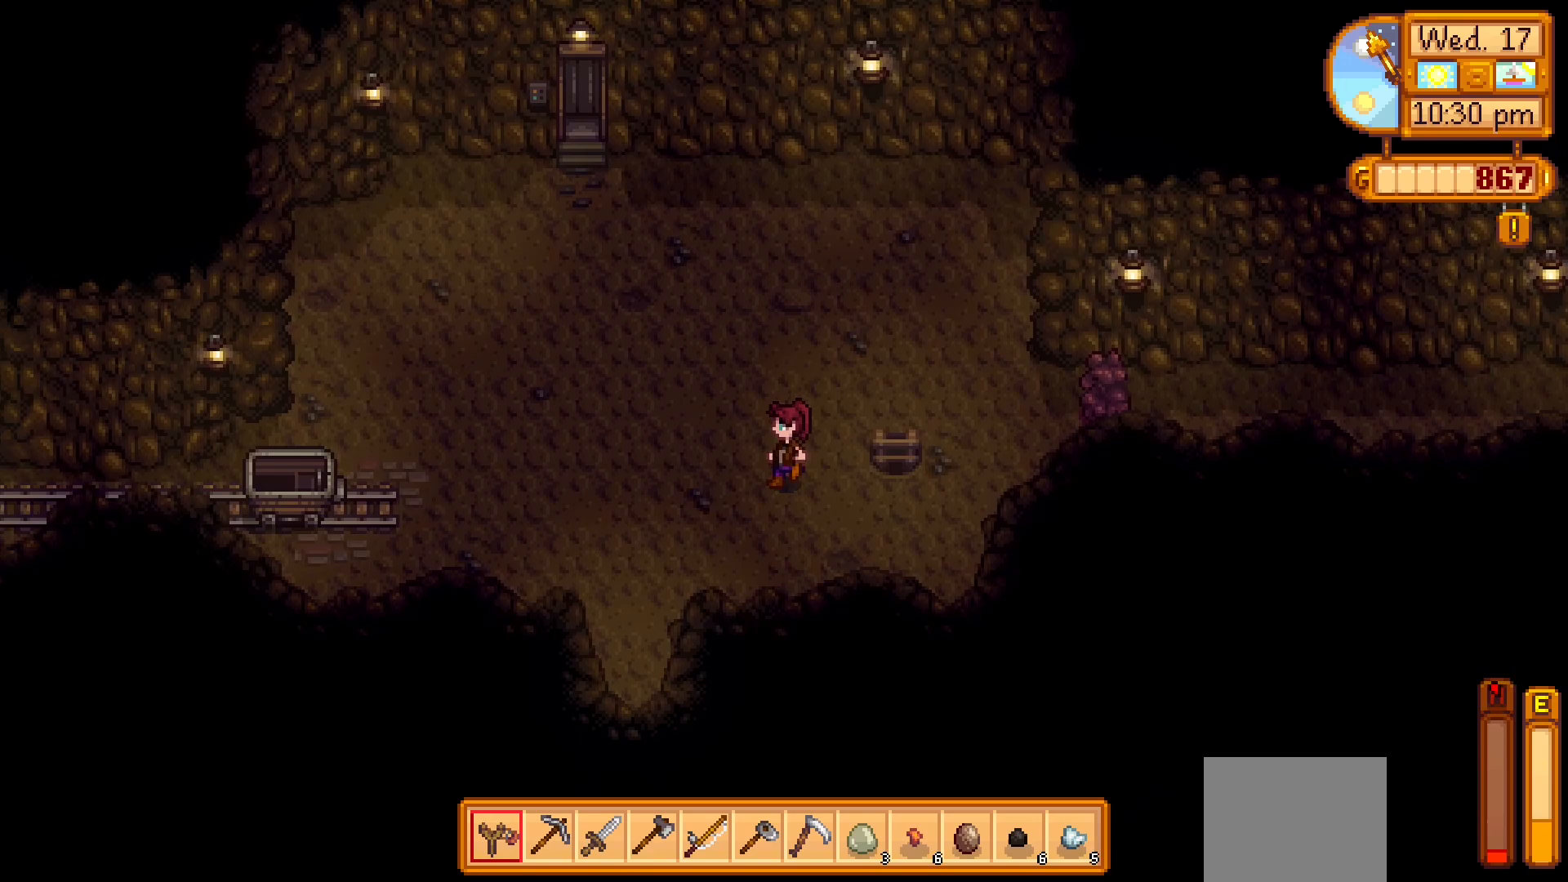
{"dt_ms": 500, "buttons": [], "left_stick": "down-left", "events": []}
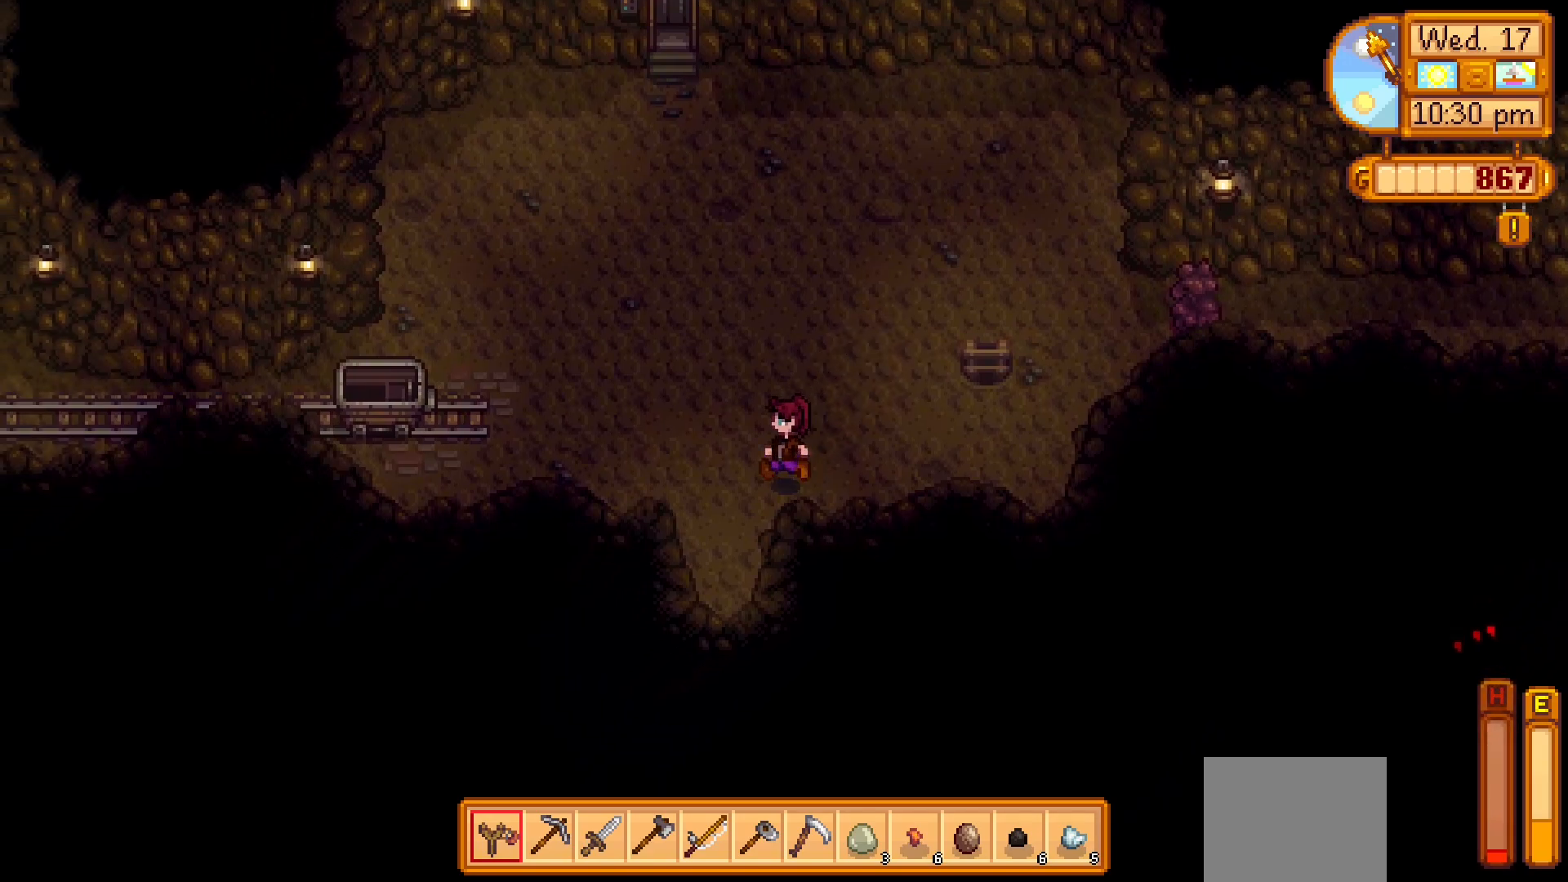
{"dt_ms": 500, "buttons": [], "left_stick": "down", "events": [[433, "left_stick", "down"]]}
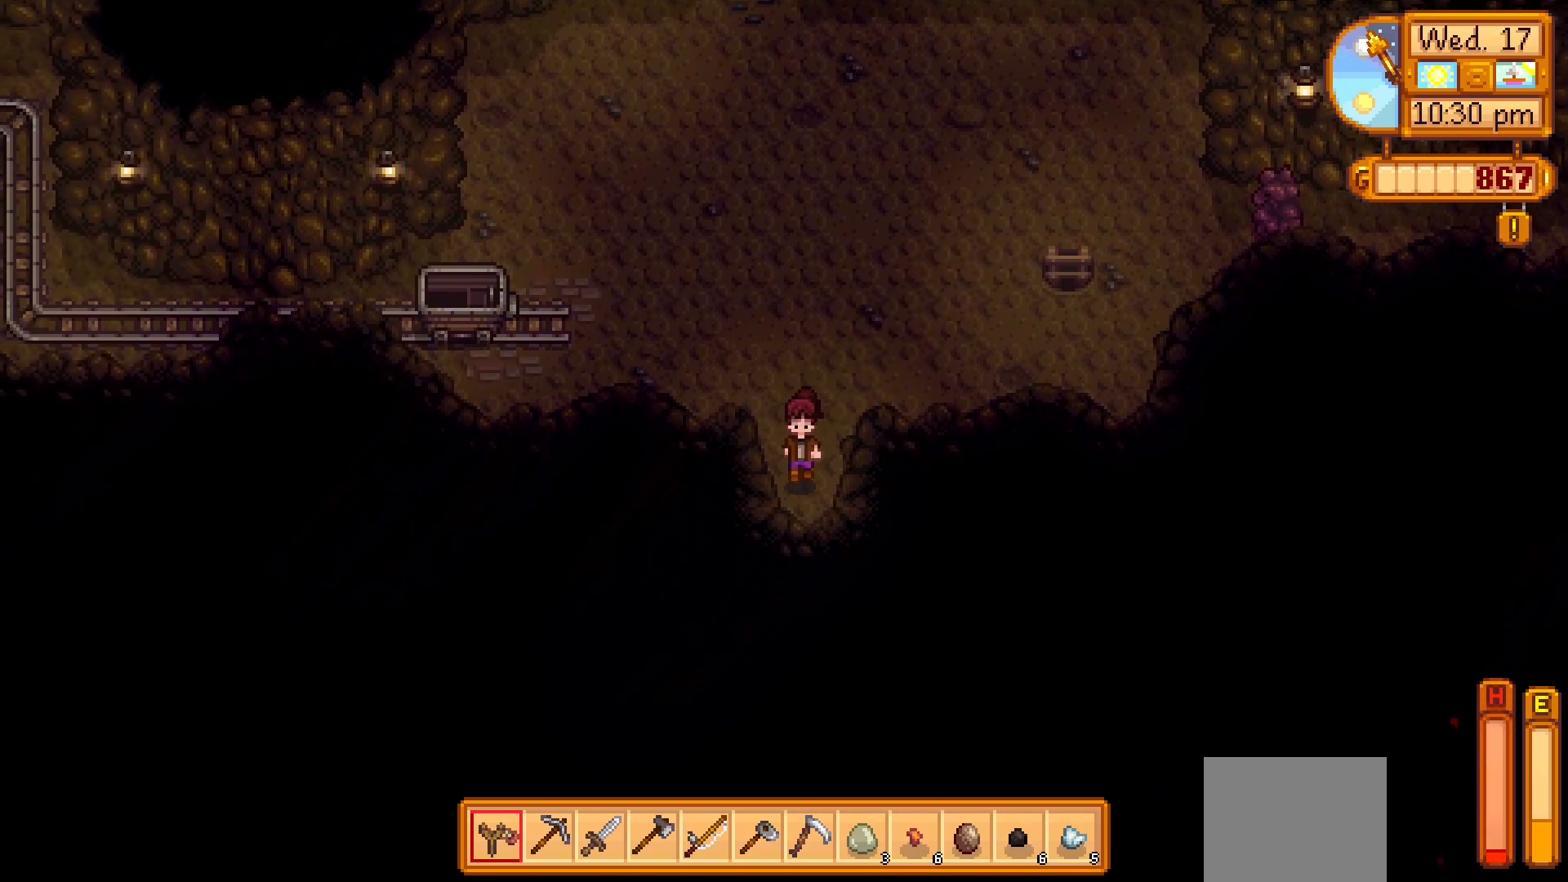
{"dt_ms": 500, "buttons": [], "left_stick": "down", "events": []}
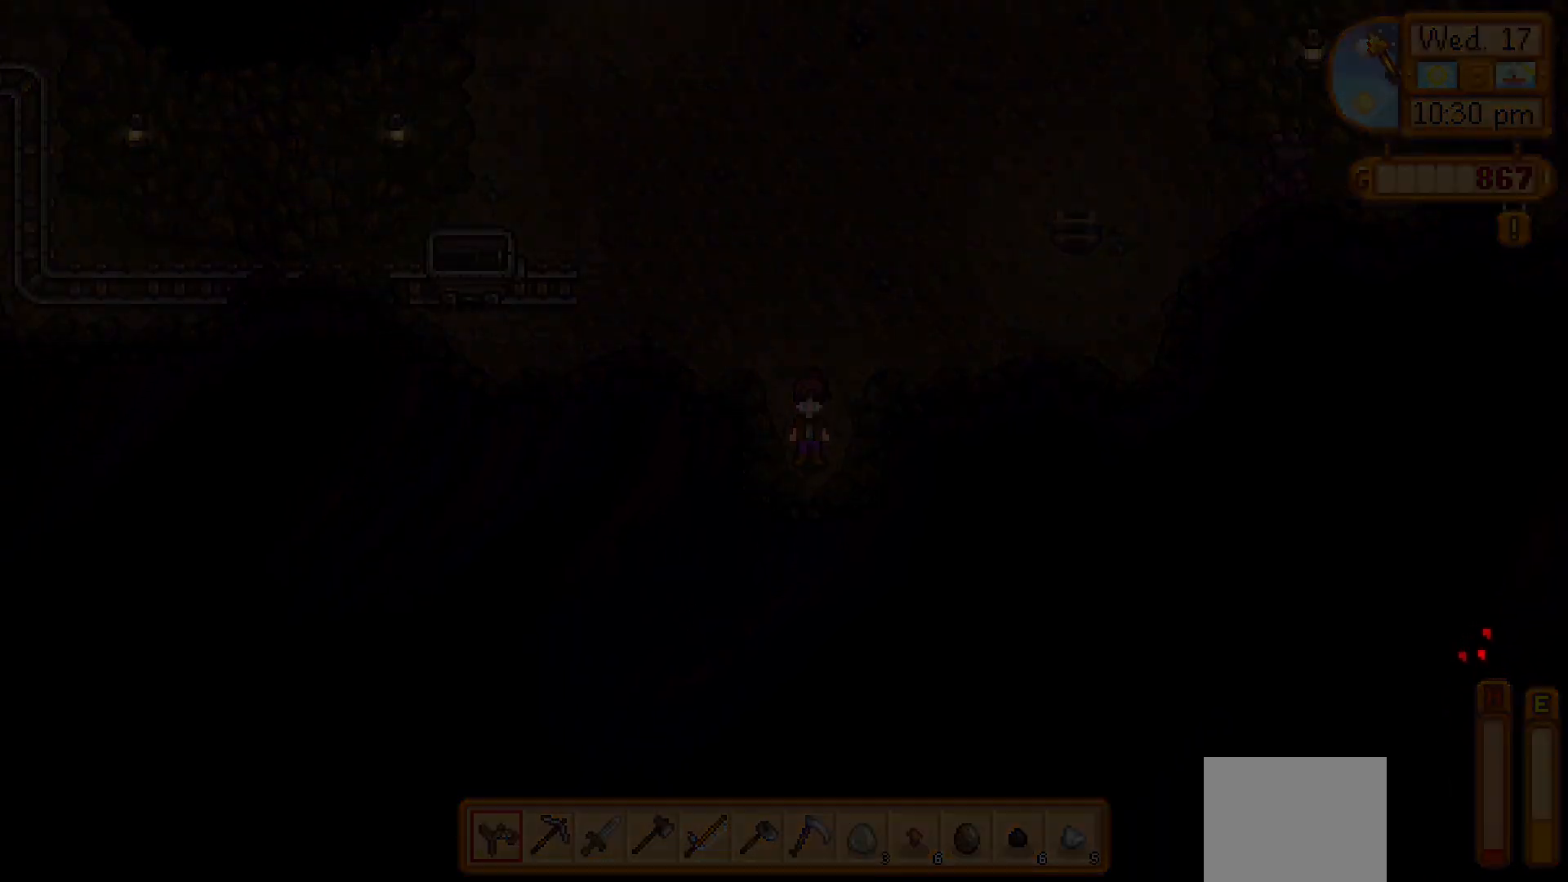
{"dt_ms": 500, "buttons": [], "left_stick": "down", "events": []}
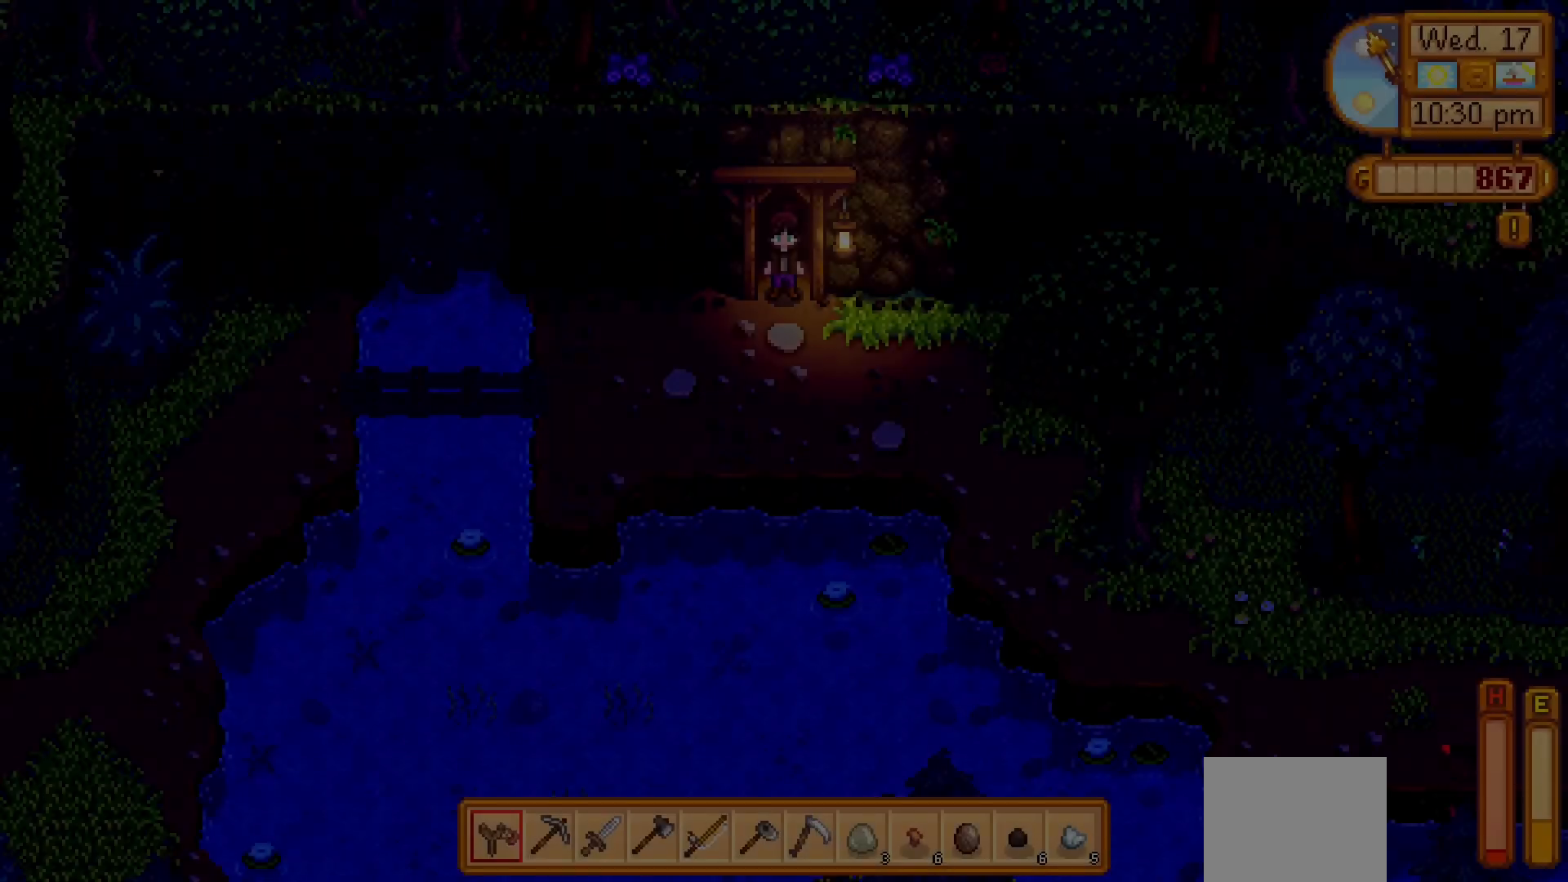
{"dt_ms": 500, "buttons": [], "left_stick": "down-left", "events": [[350, "left_stick", "down-left"]]}
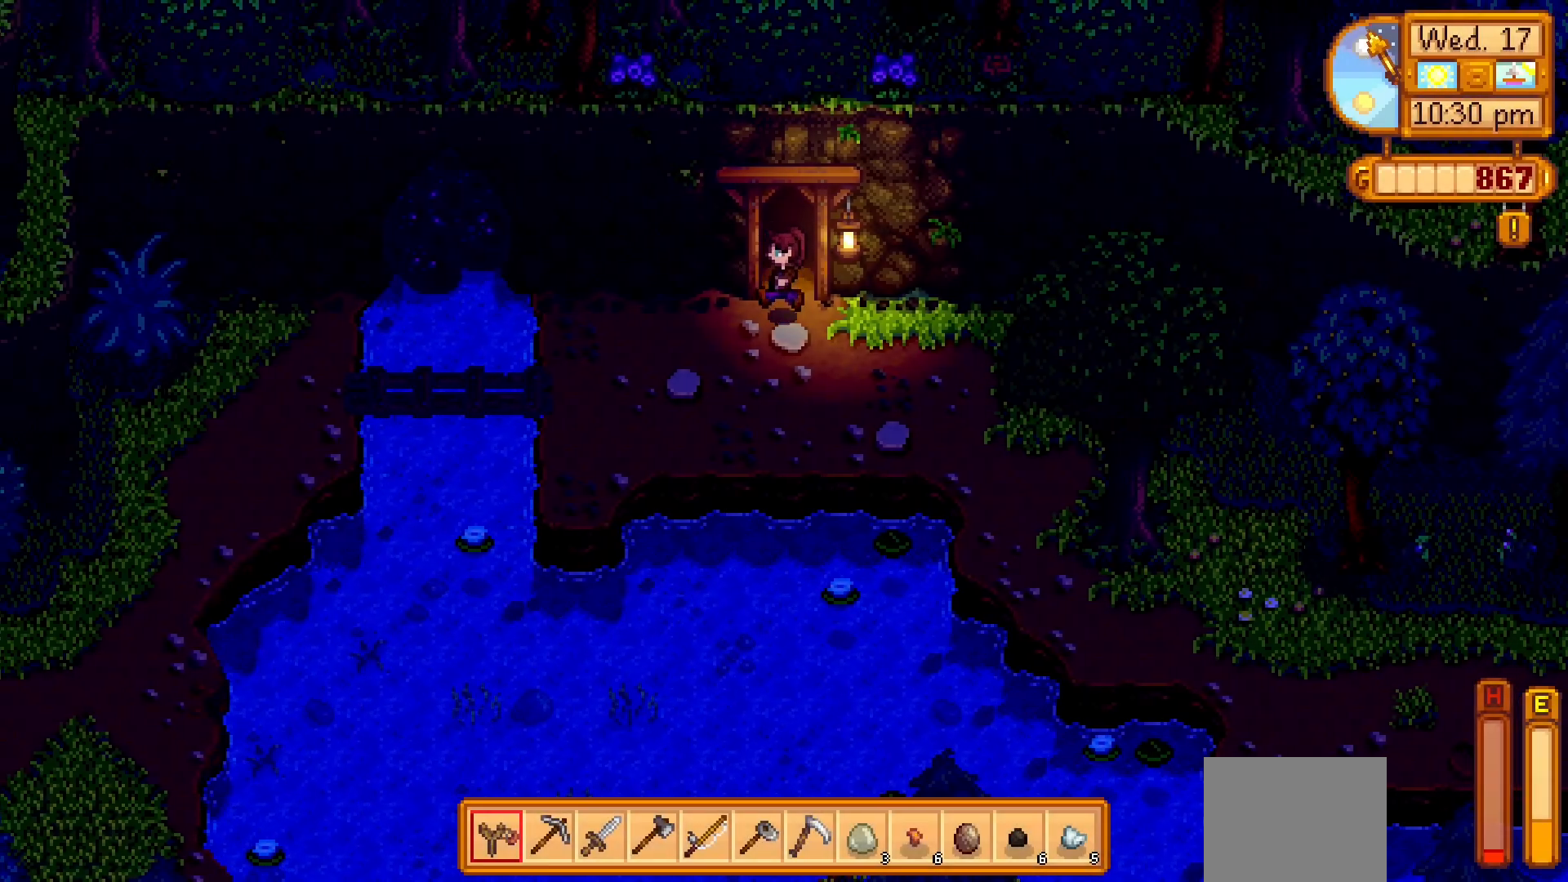
{"dt_ms": 500, "buttons": [], "left_stick": "left", "events": [[433, "left_stick", "left"]]}
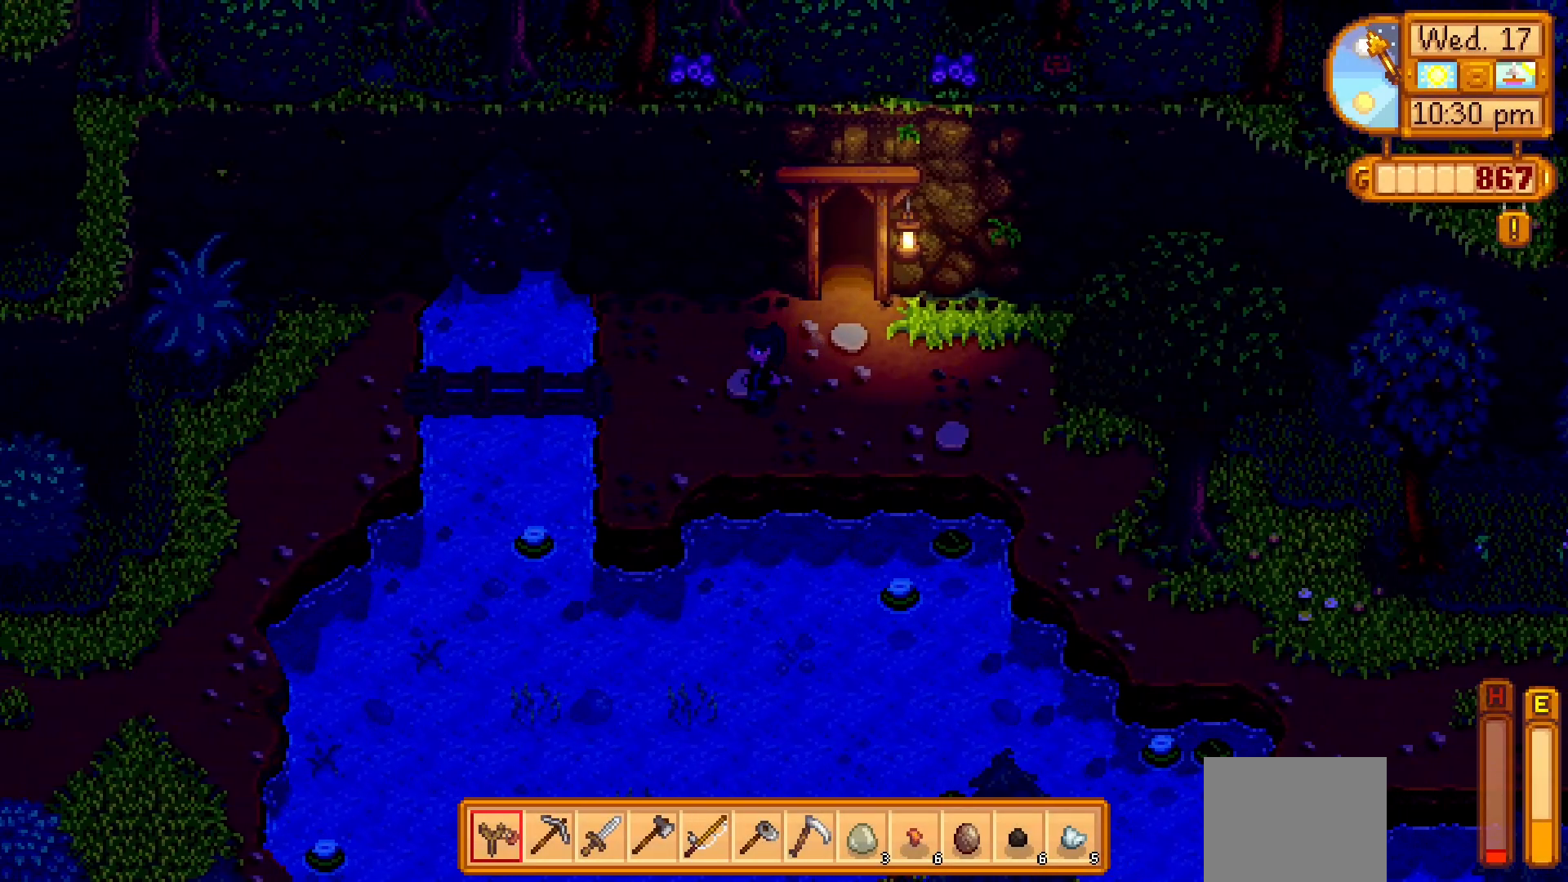
{"dt_ms": 500, "buttons": [], "left_stick": "left", "events": []}